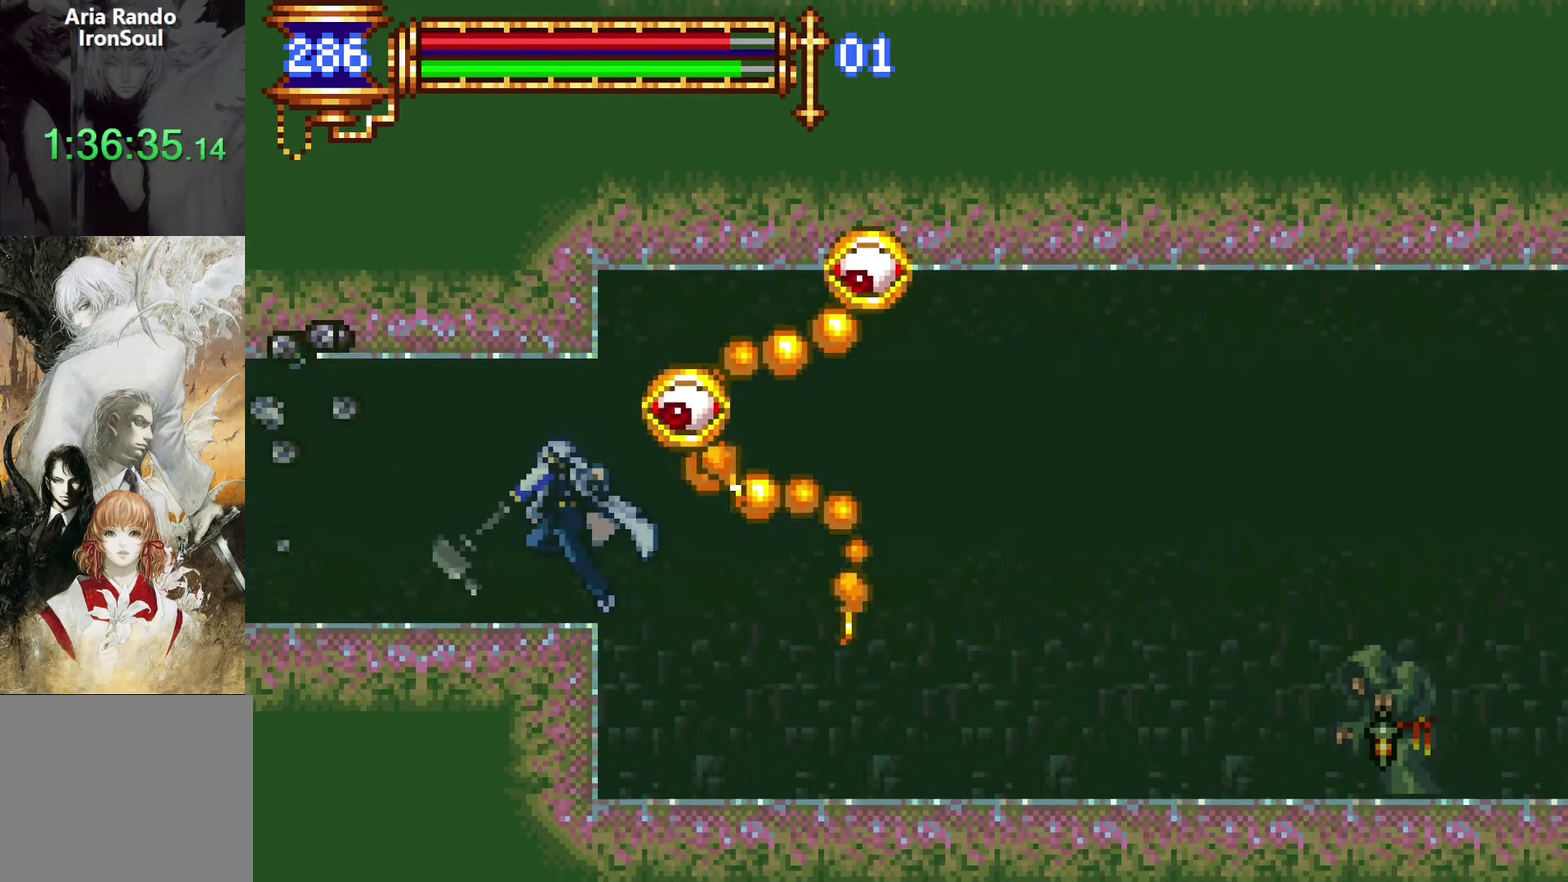
Gameplay with a controller (PlayStation layout); each line is a JSON object with the inputs held at the frame after it. "events" lists button and stick changes between this image and that frame as [ms after this image, input, new state], when the widget could be followed in between. Not read: DPAD_RIGHT L3 R3.
{"buttons": ["DPAD_DOWN", "DPAD_LEFT"], "left_stick": "center", "right_stick": "center", "events": [[334, "DPAD_DOWN", "down"], [384, "CROSS", "down"], [484, "CROSS", "up"]]}
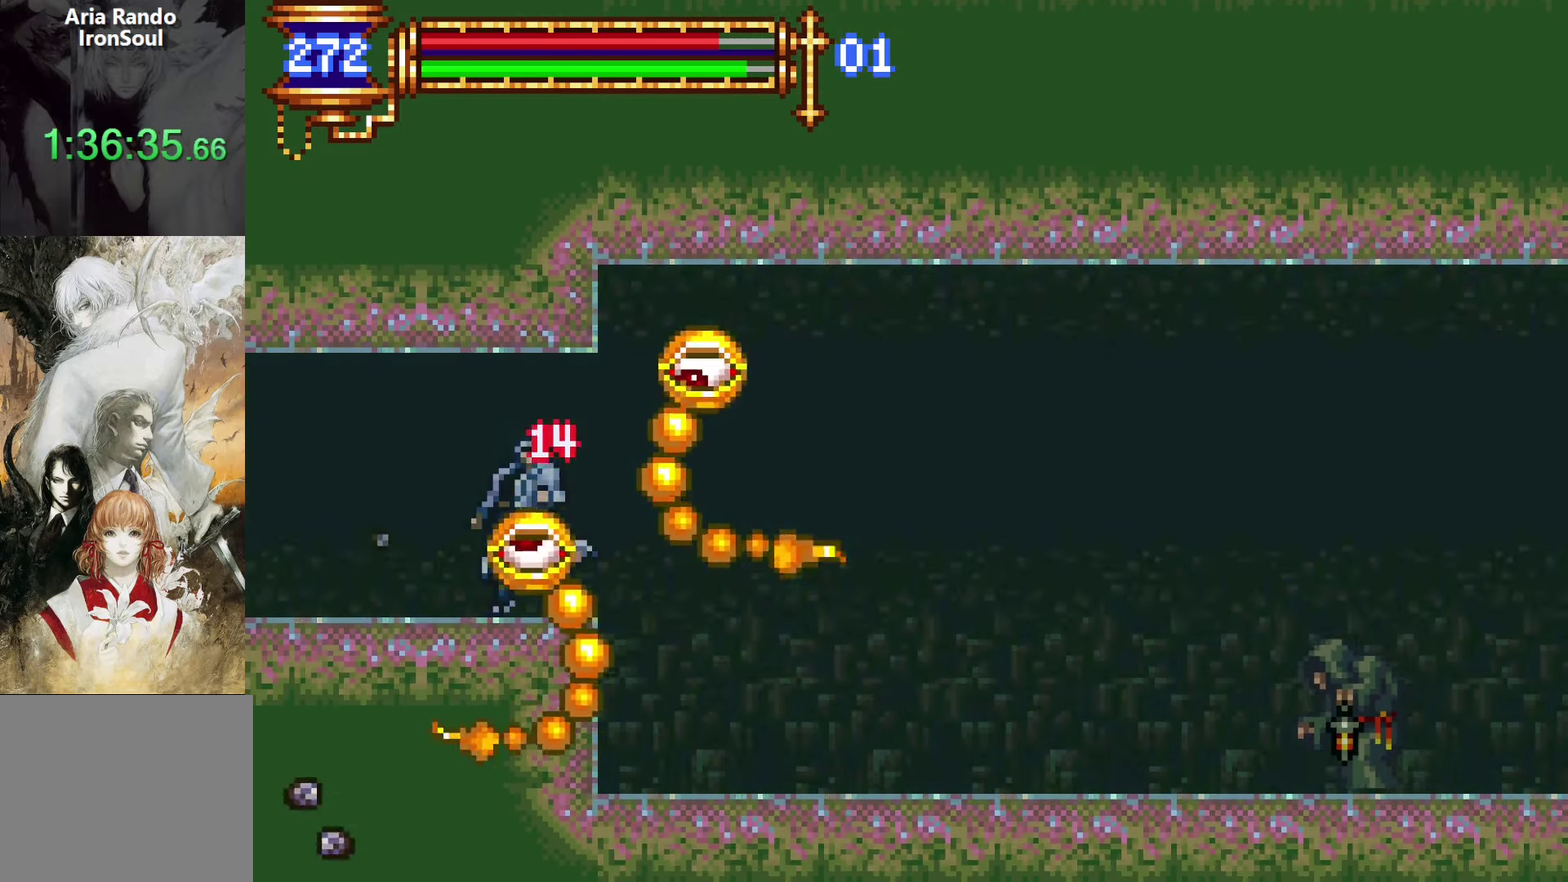
{"buttons": ["DPAD_DOWN", "DPAD_LEFT"], "left_stick": "center", "right_stick": "center", "events": [[67, "DPAD_DOWN", "up"], [367, "DPAD_DOWN", "down"], [417, "CROSS", "down"], [500, "CROSS", "up"]]}
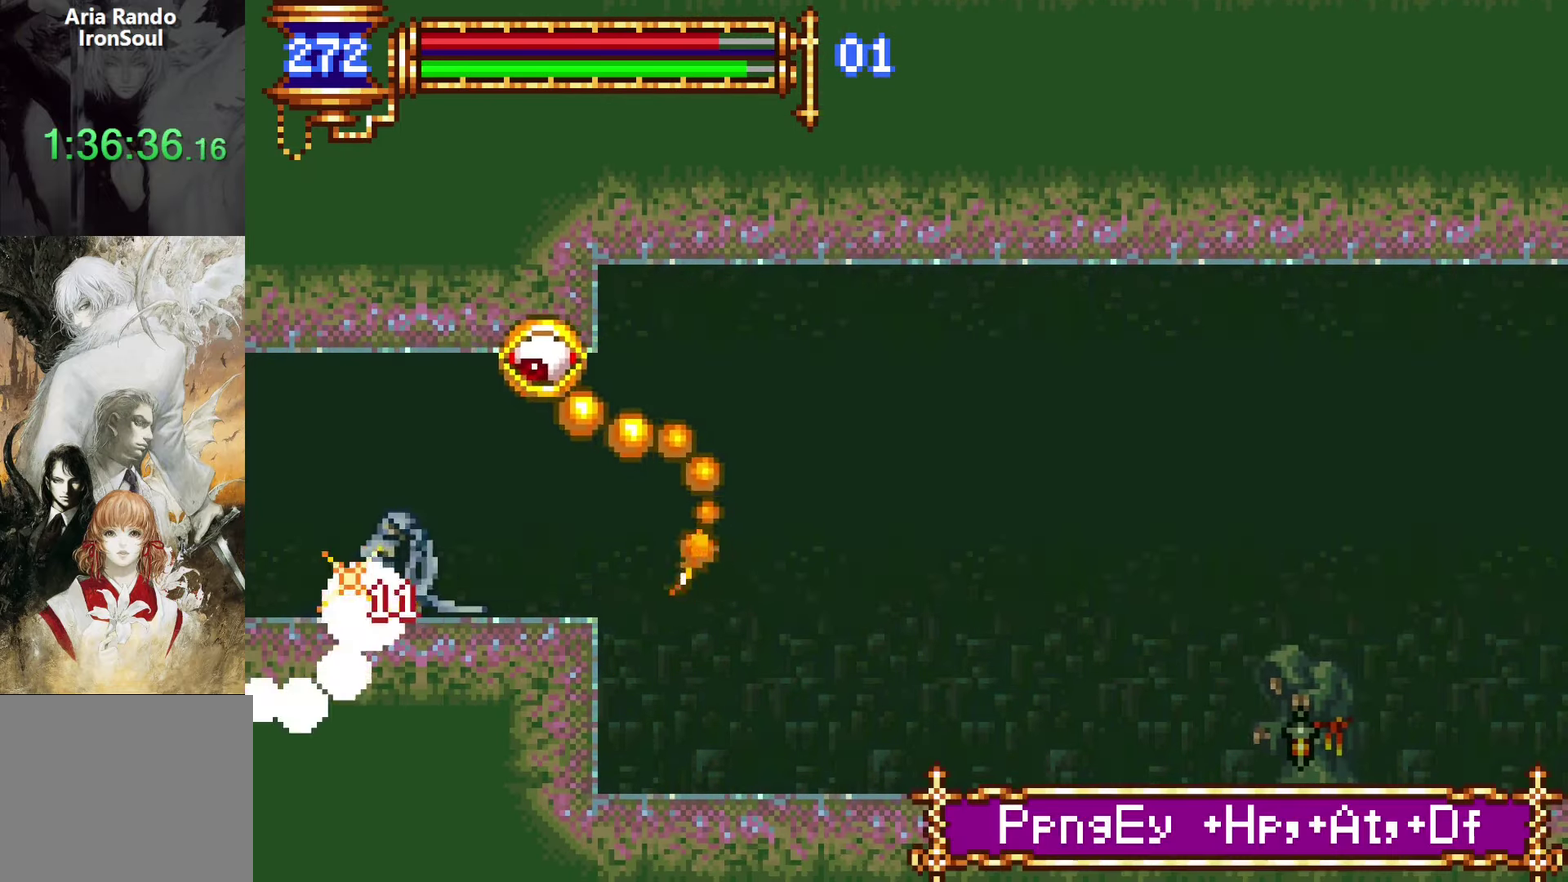
{"buttons": ["DPAD_LEFT"], "left_stick": "center", "right_stick": "center", "events": [[67, "CROSS", "down"], [250, "CROSS", "up"], [300, "DPAD_DOWN", "up"]]}
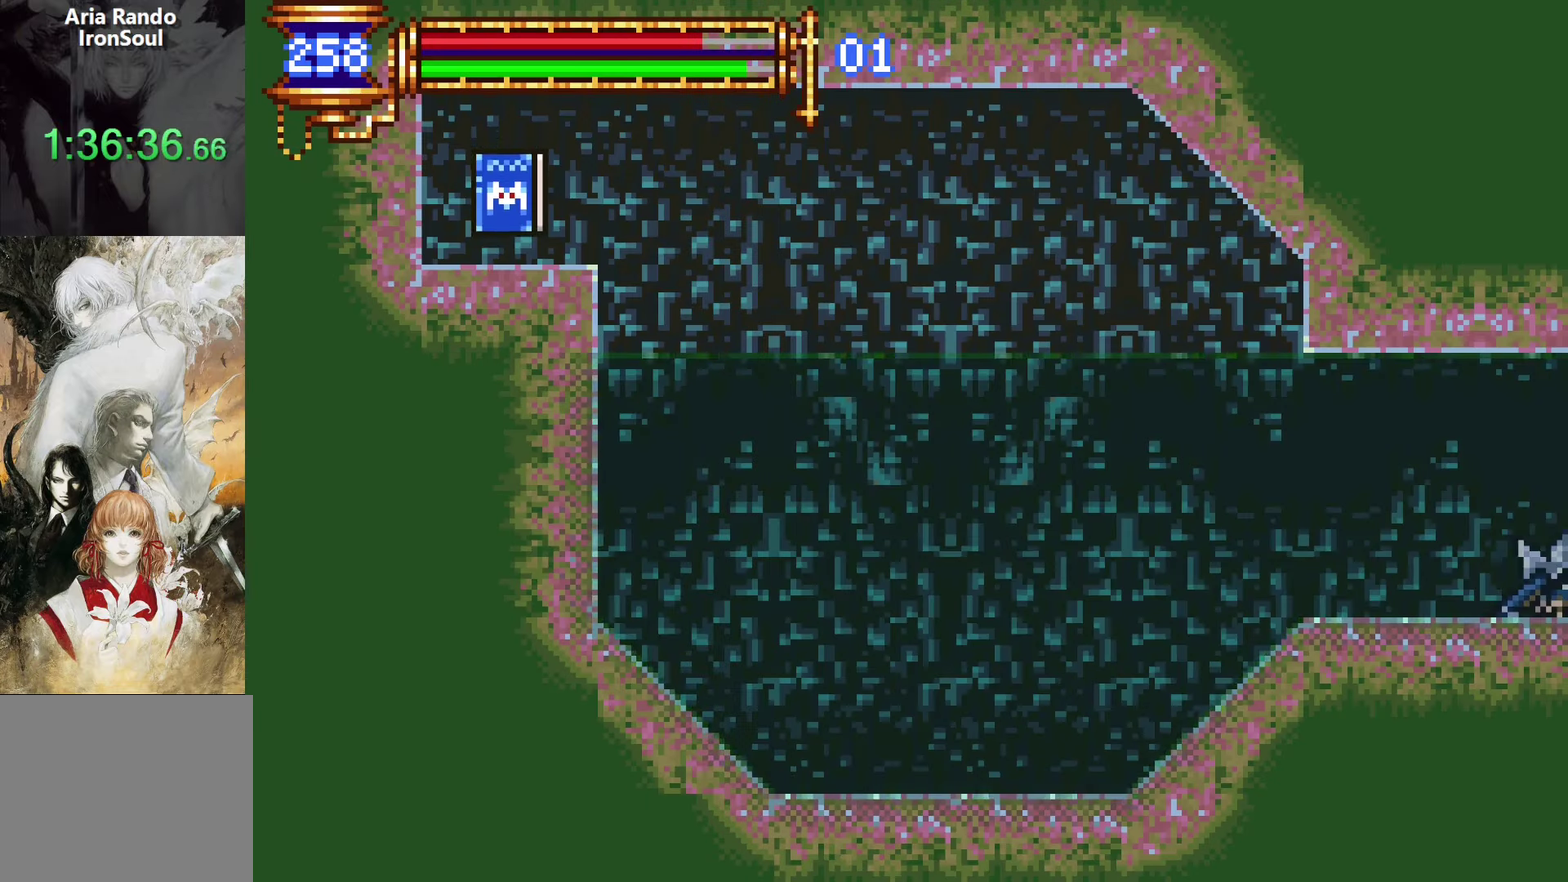
{"buttons": ["DPAD_LEFT"], "left_stick": "center", "right_stick": "center", "events": []}
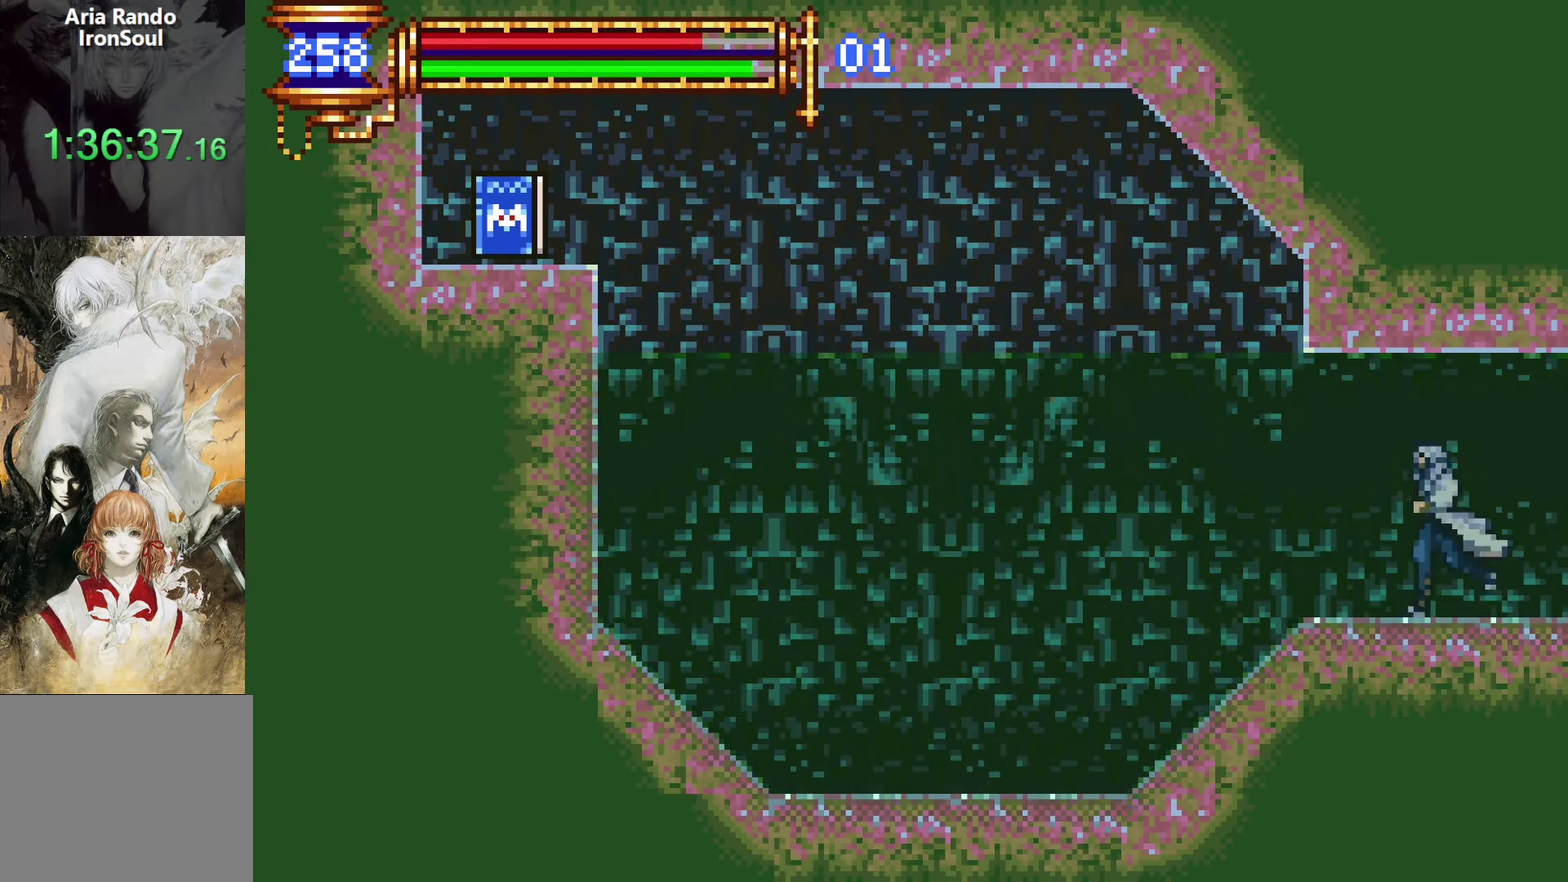
{"buttons": ["DPAD_LEFT"], "left_stick": "center", "right_stick": "center", "events": []}
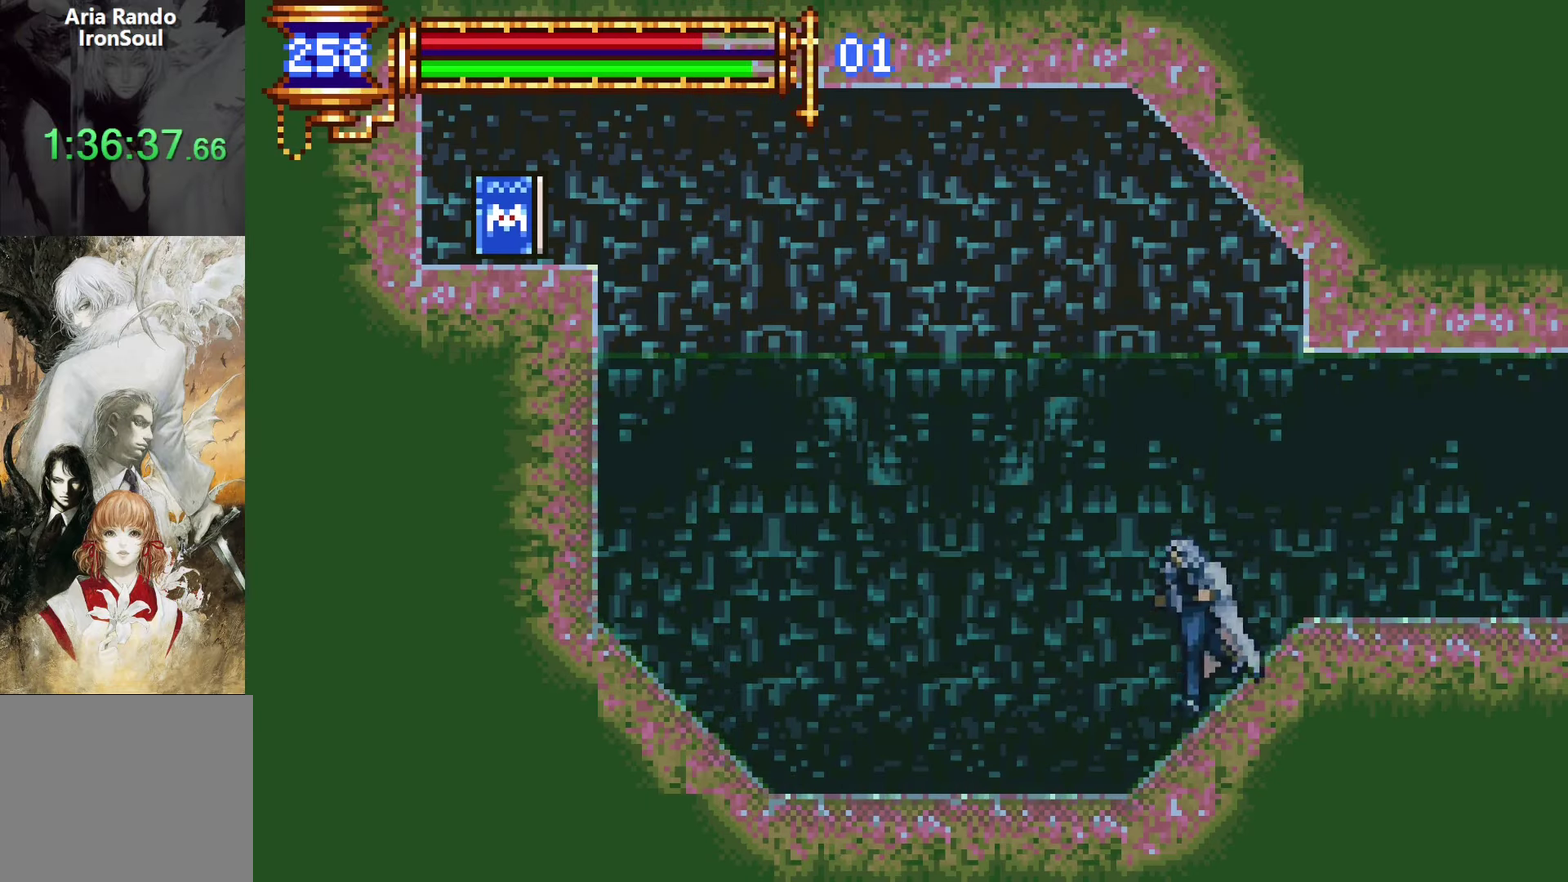
{"buttons": ["DPAD_LEFT"], "left_stick": "center", "right_stick": "center", "events": []}
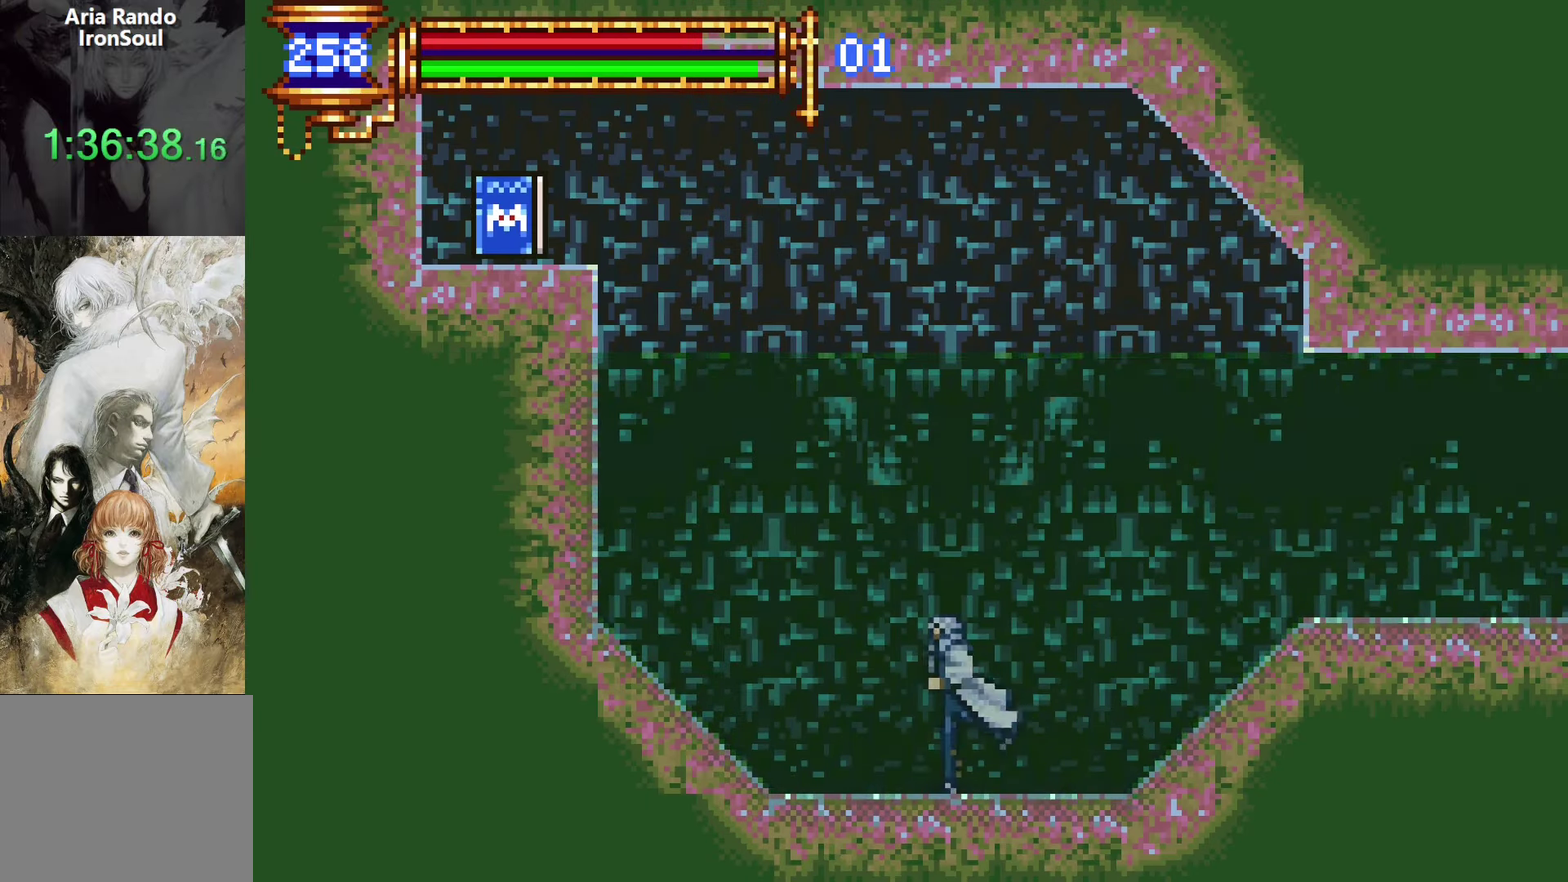
{"buttons": ["DPAD_LEFT"], "left_stick": "center", "right_stick": "center", "events": []}
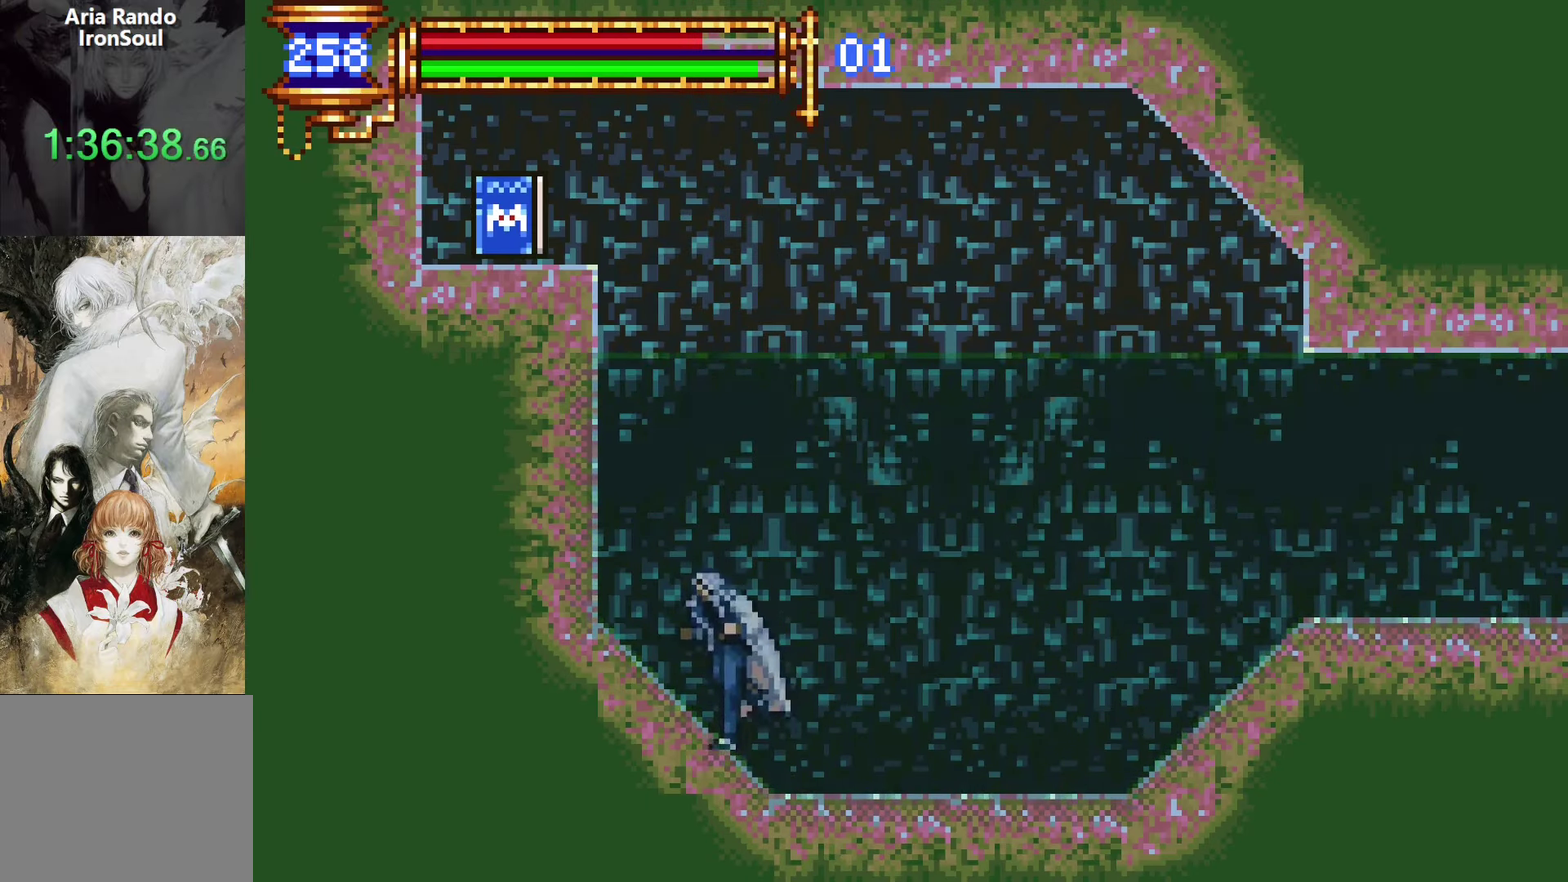
{"buttons": ["CROSS", "DPAD_LEFT"], "left_stick": "center", "right_stick": "center", "events": [[267, "CROSS", "down"]]}
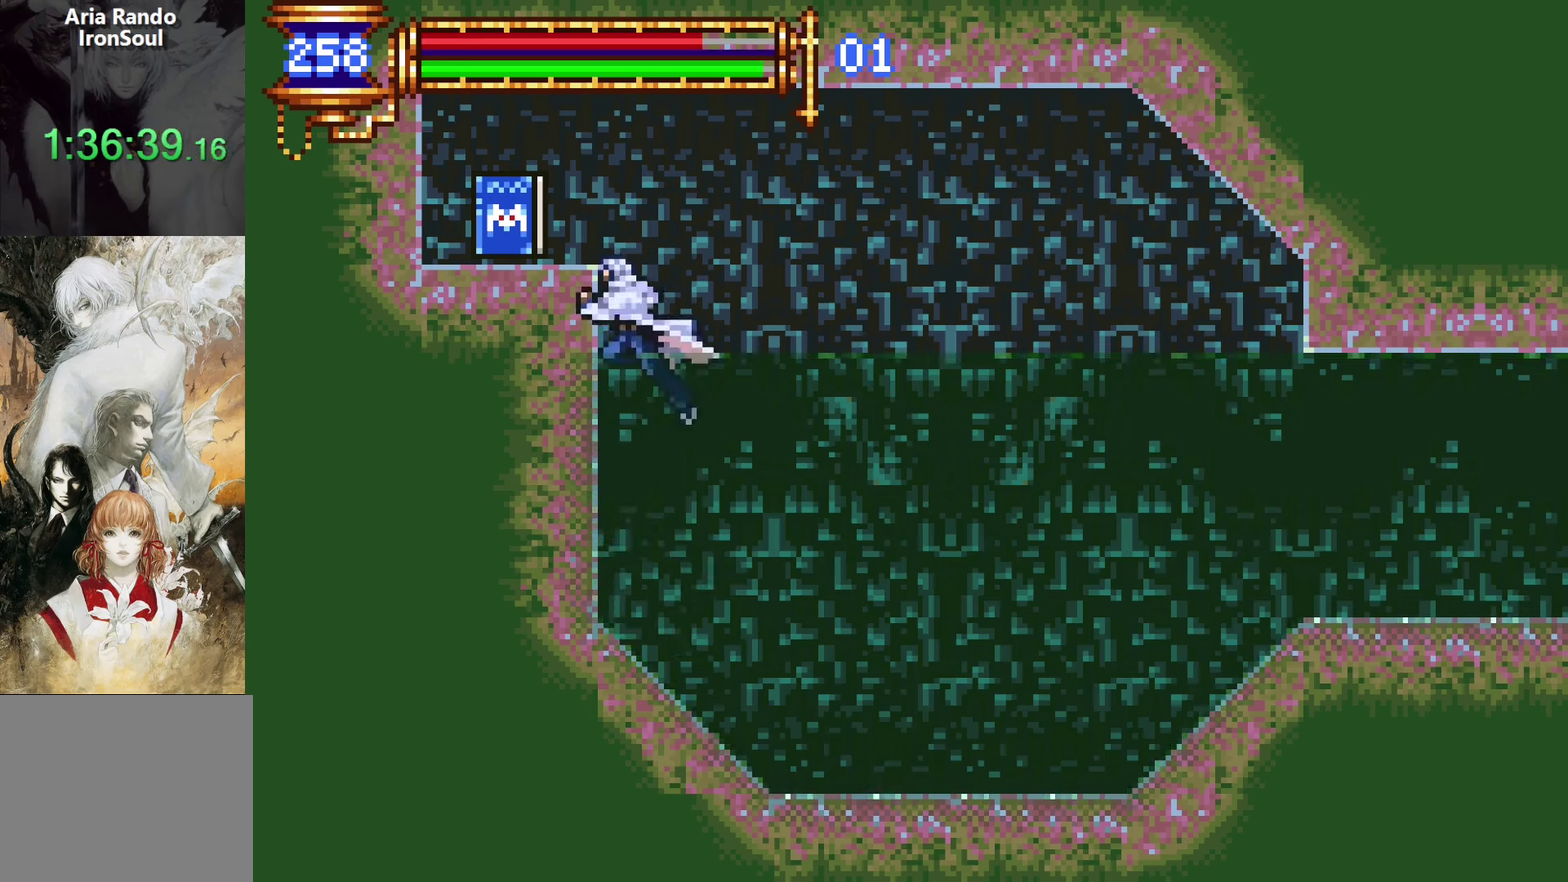
{"buttons": ["START"], "left_stick": "center", "right_stick": "center", "events": [[34, "CROSS", "up"], [84, "CROSS", "down"], [250, "CROSS", "up"], [384, "DPAD_LEFT", "up"], [500, "START", "down"]]}
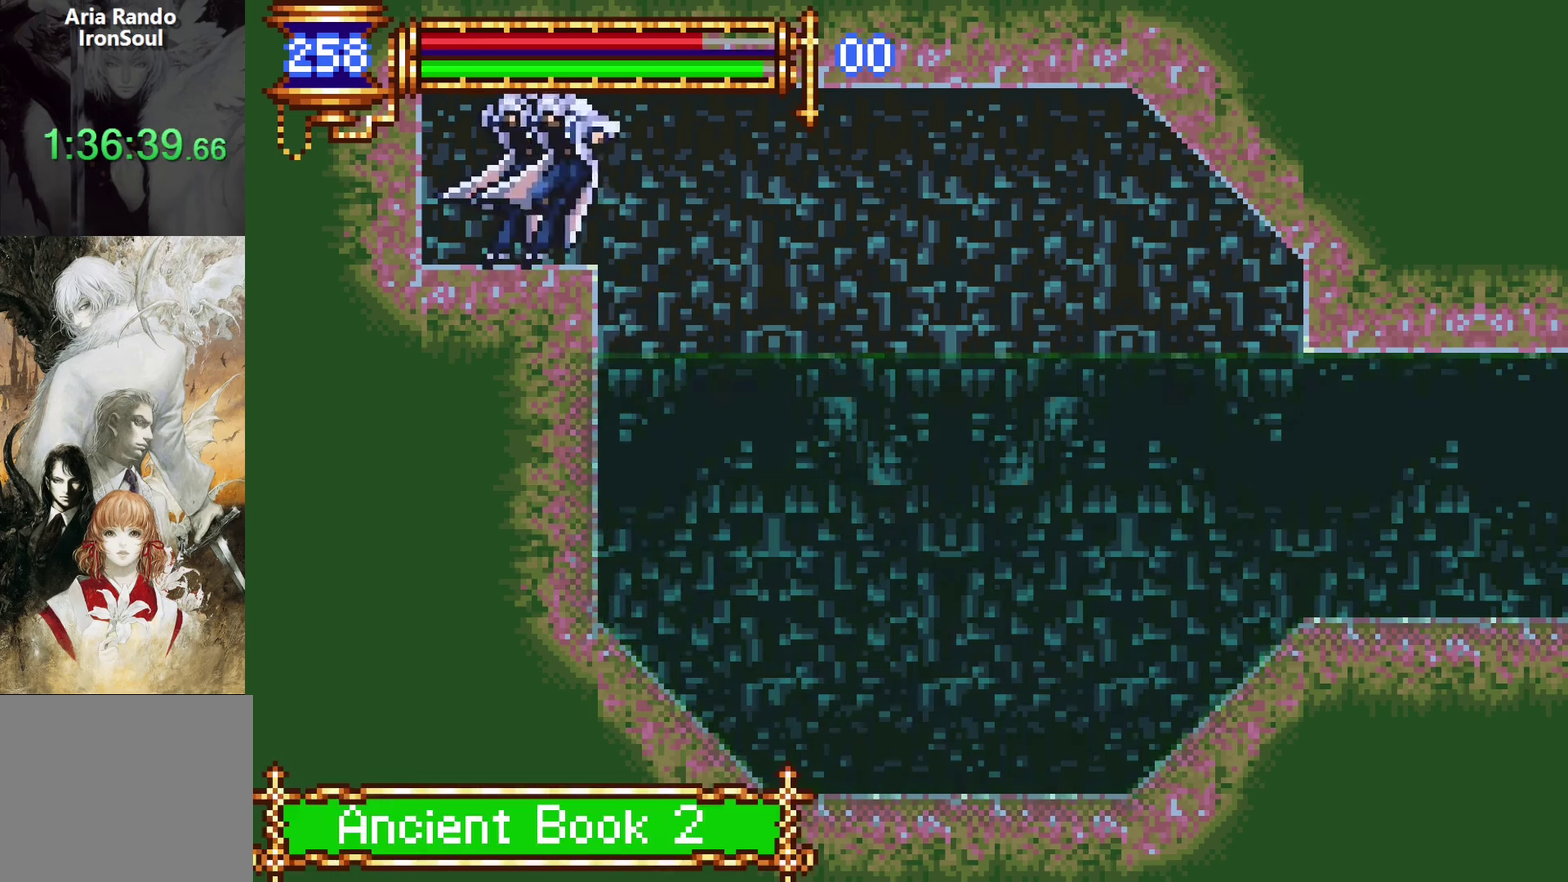
{"buttons": [], "left_stick": "center", "right_stick": "center", "events": [[150, "START", "up"], [384, "DPAD_DOWN", "down"], [450, "DPAD_DOWN", "up"]]}
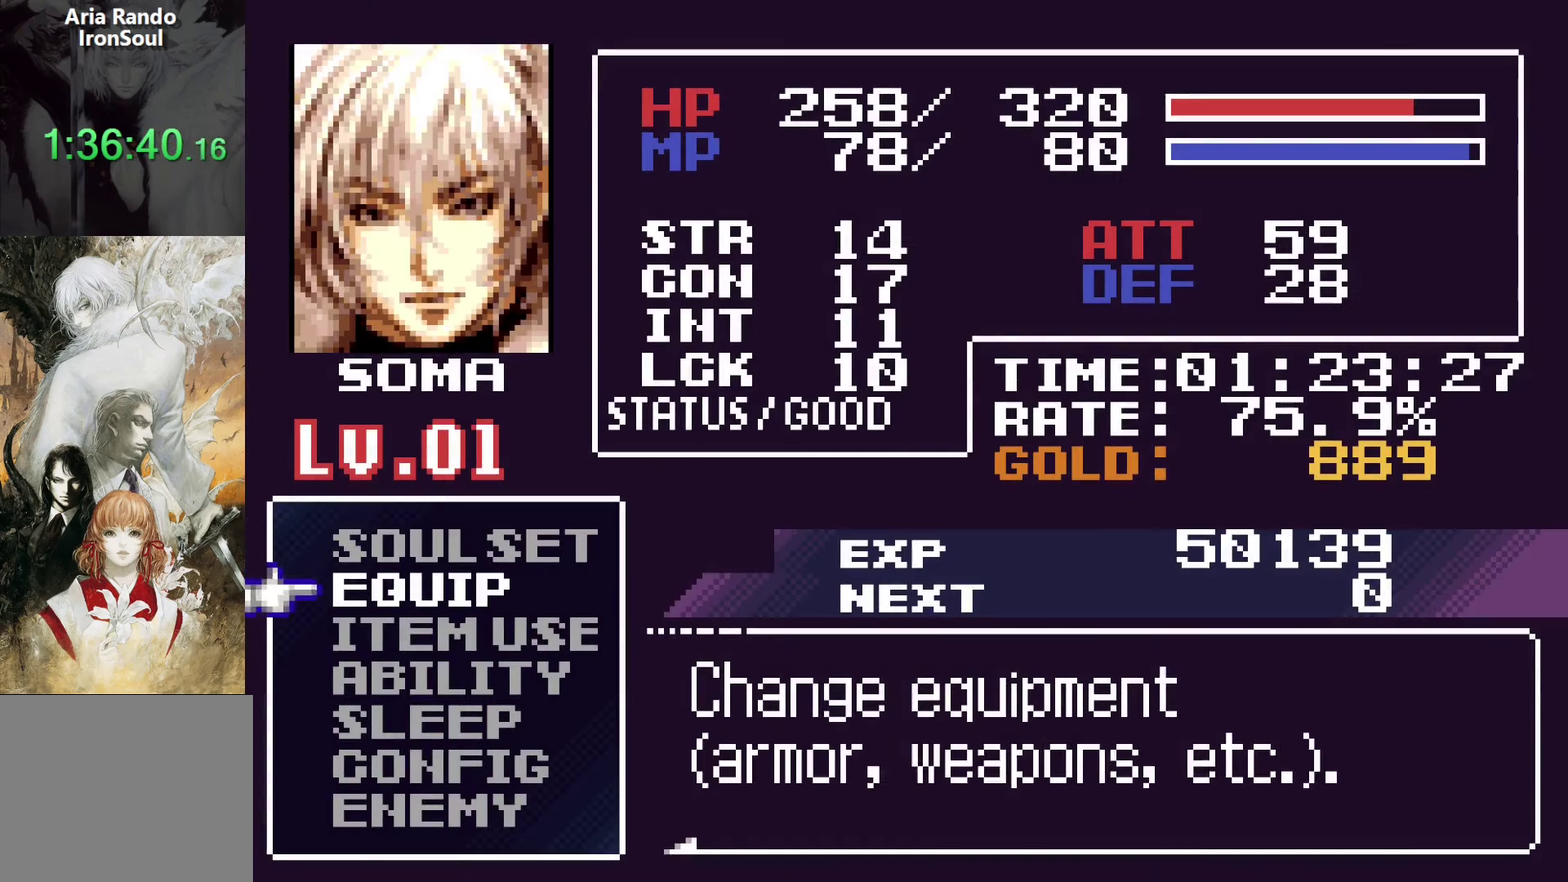
{"buttons": [], "left_stick": "center", "right_stick": "center", "events": [[50, "DPAD_DOWN", "down"], [150, "CROSS", "down"], [167, "DPAD_DOWN", "up"], [300, "CROSS", "up"]]}
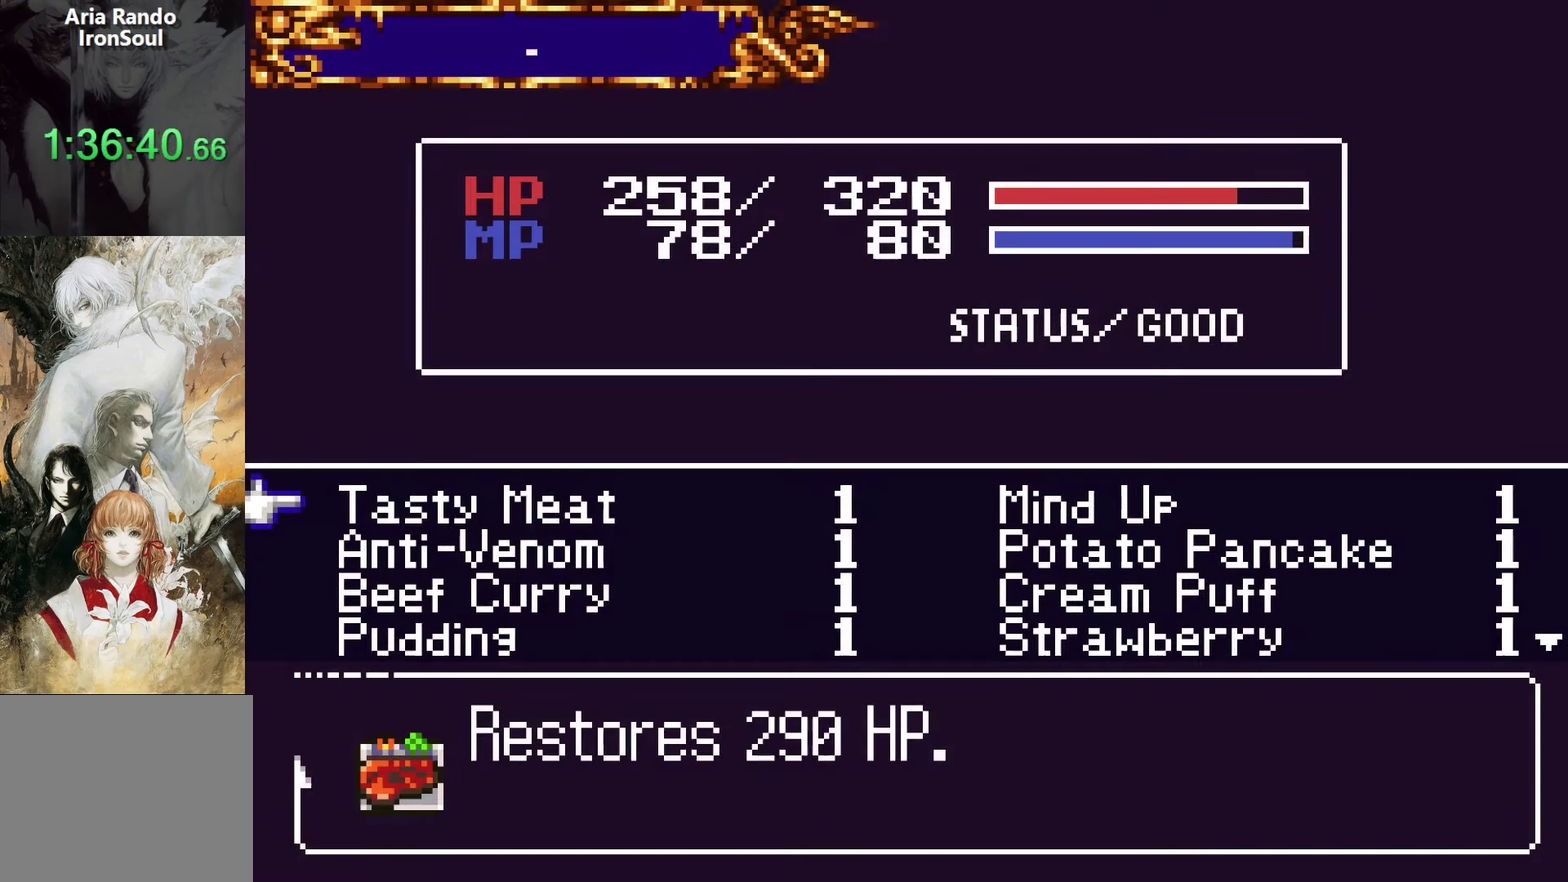
{"buttons": [], "left_stick": "center", "right_stick": "center", "events": []}
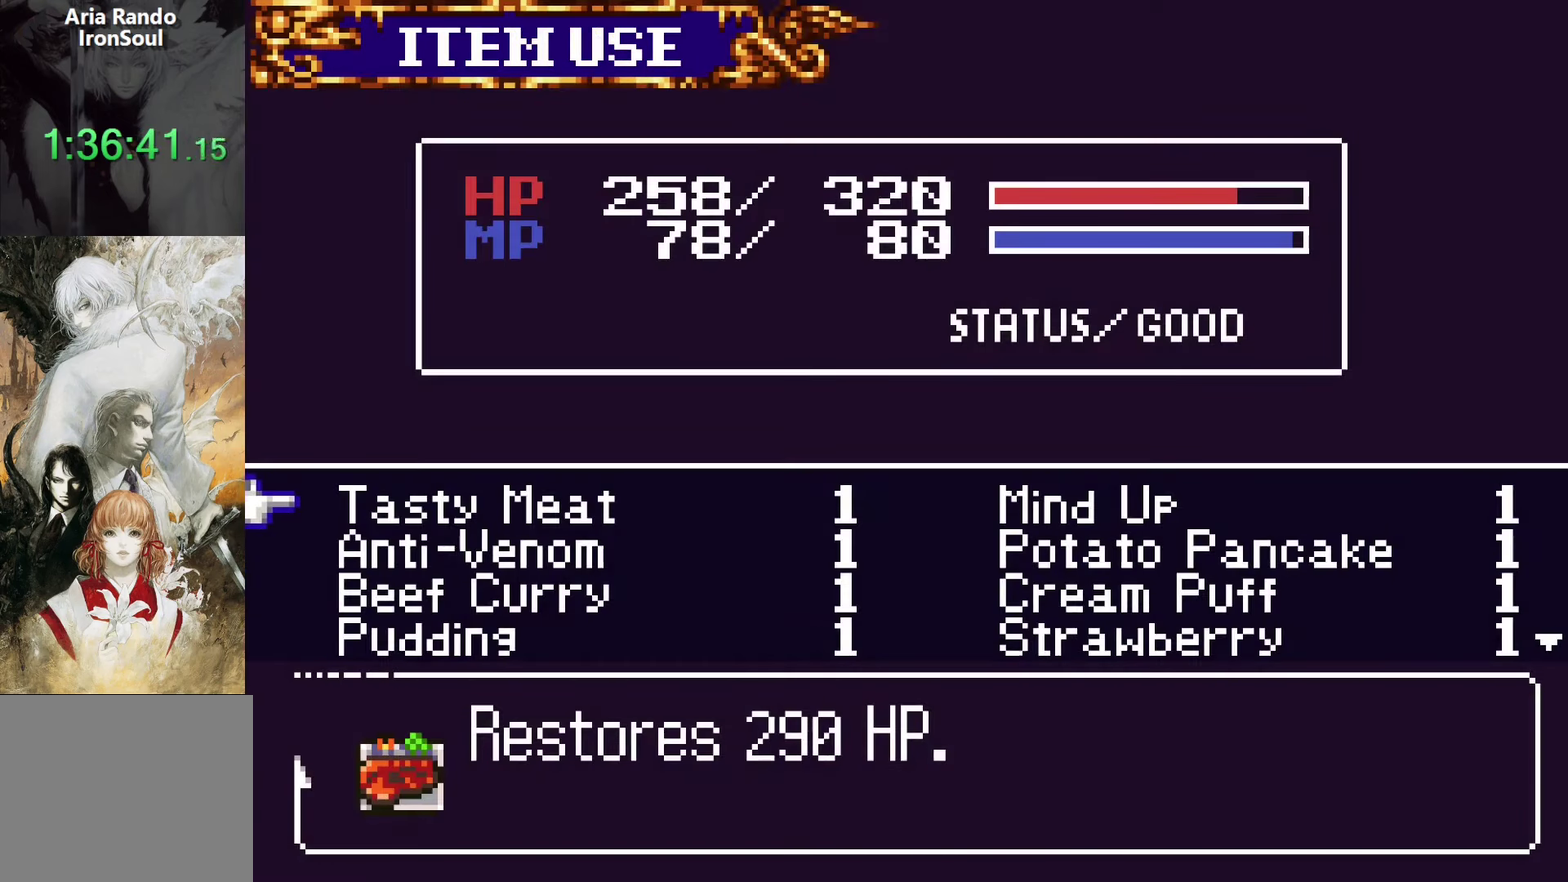
{"buttons": [], "left_stick": "center", "right_stick": "center", "events": []}
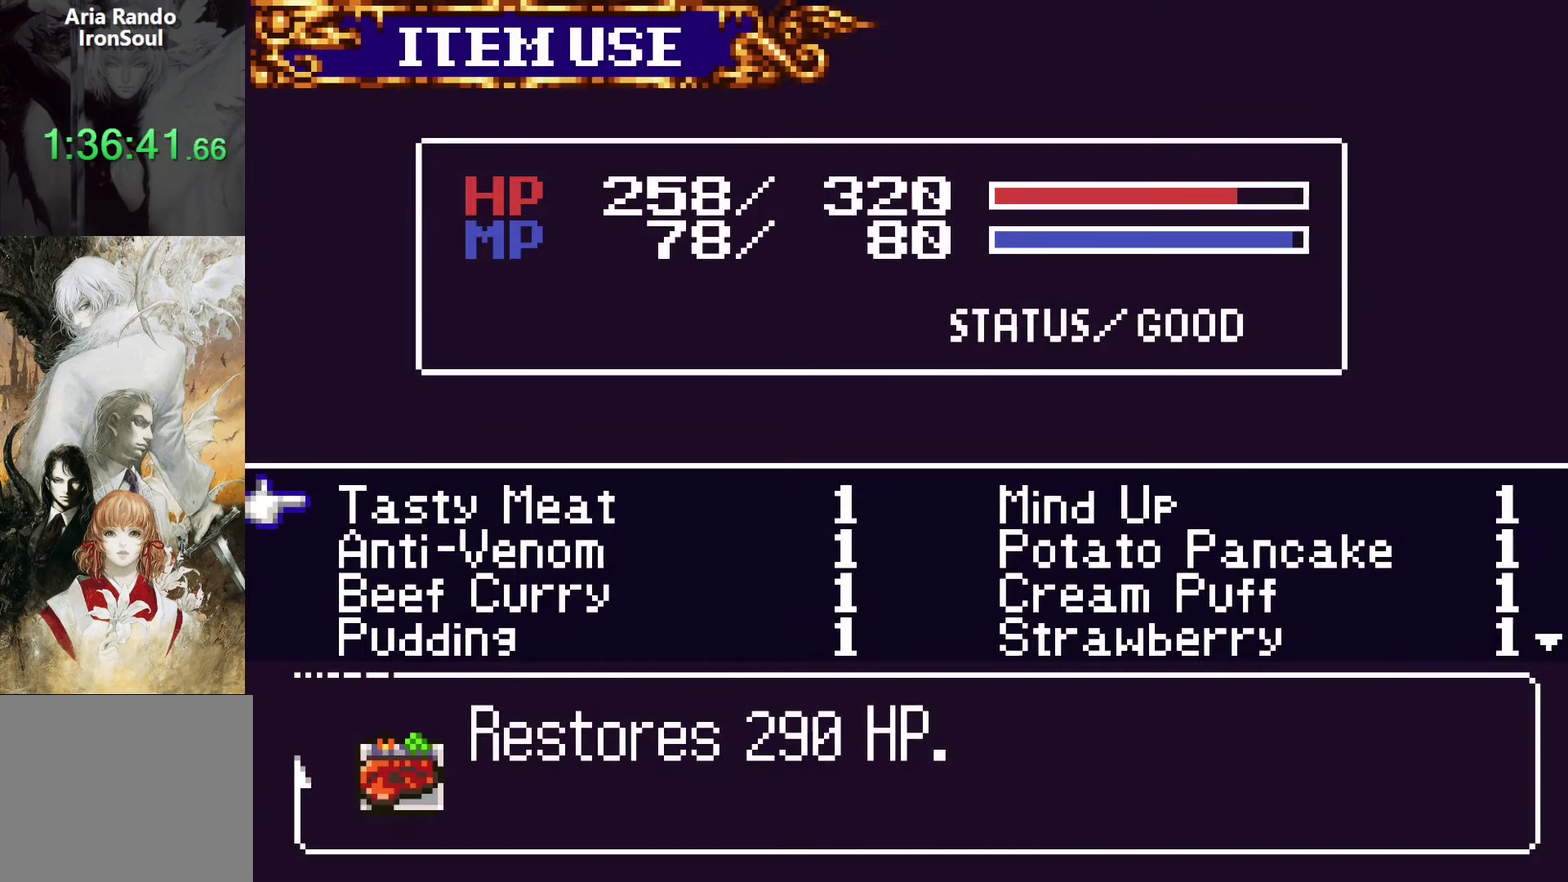
{"buttons": [], "left_stick": "center", "right_stick": "center", "events": []}
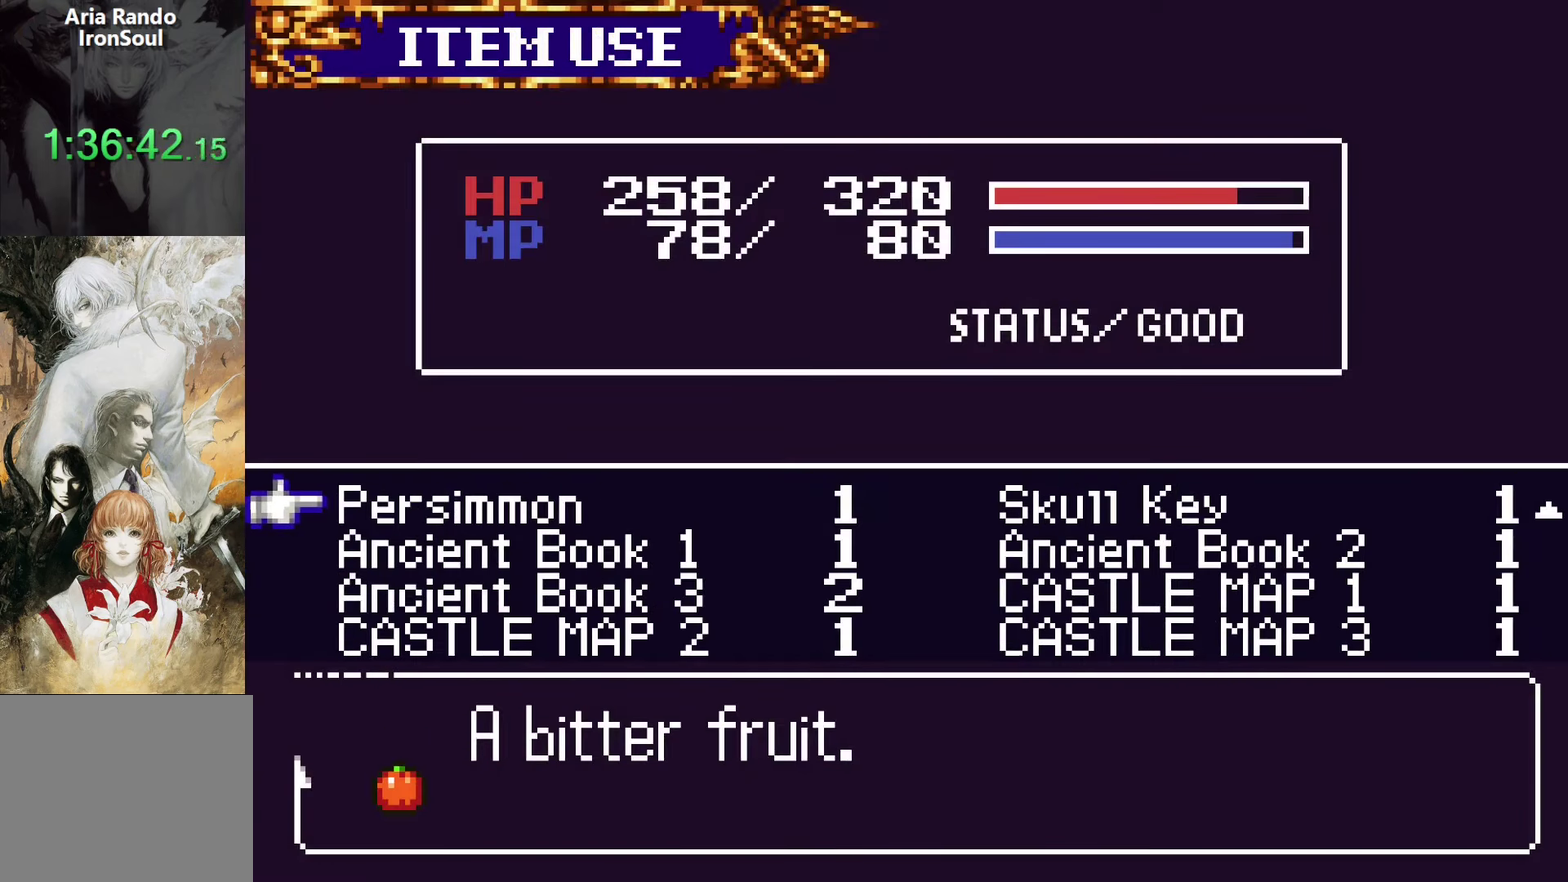
{"buttons": [], "left_stick": "center", "right_stick": "center", "events": [[67, "DPAD_DOWN", "down"], [117, "DPAD_DOWN", "up"], [217, "DPAD_DOWN", "down"], [300, "DPAD_DOWN", "up"], [384, "DPAD_DOWN", "down"], [467, "DPAD_DOWN", "up"]]}
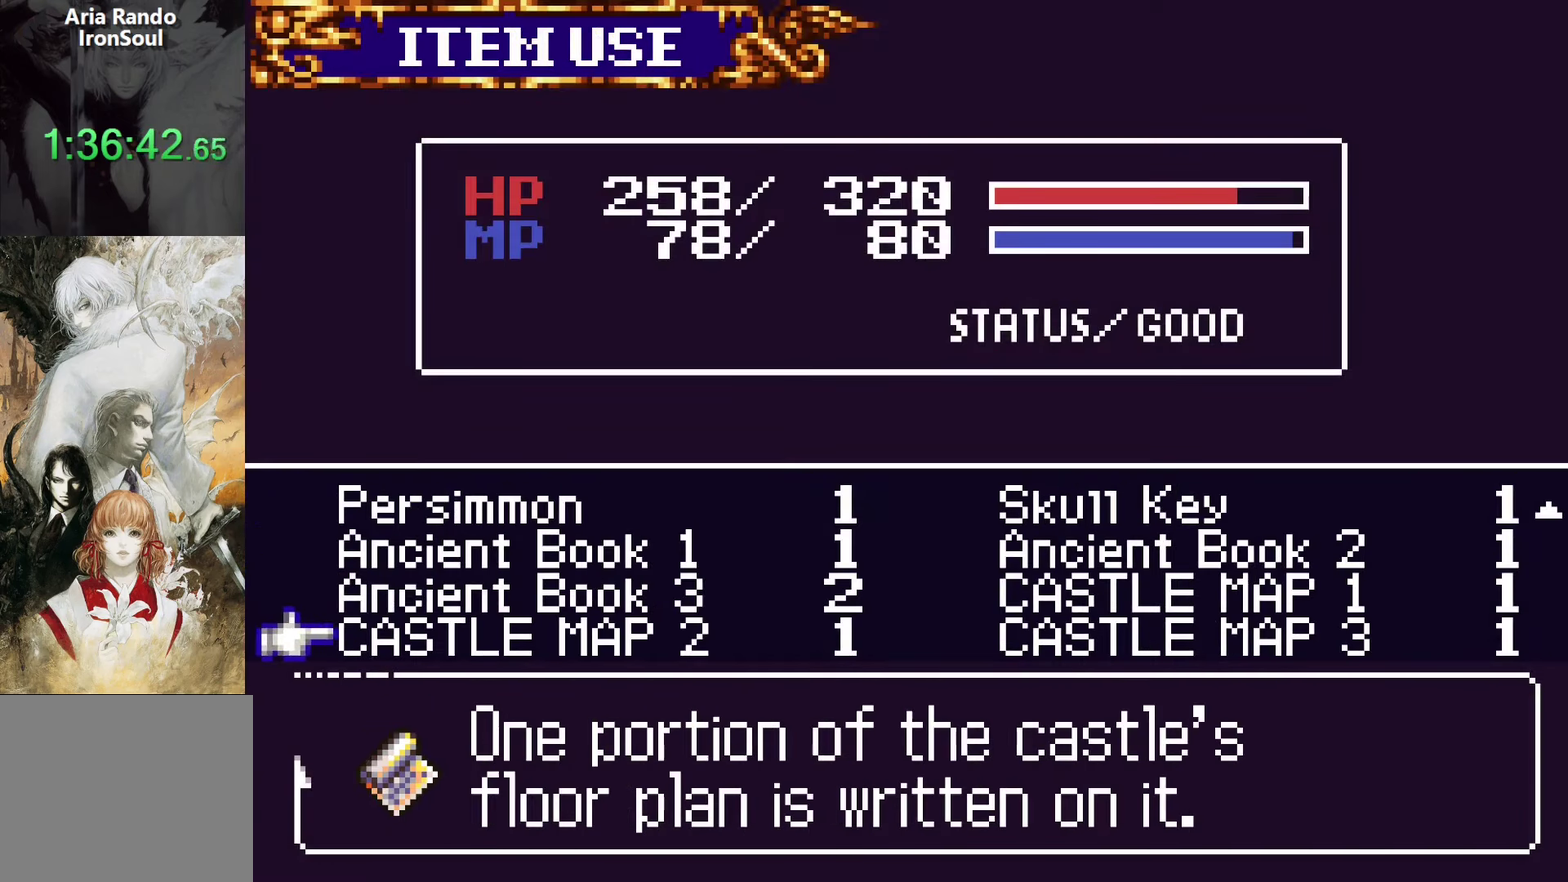
{"buttons": ["DPAD_UP"], "left_stick": "center", "right_stick": "center", "events": [[417, "DPAD_UP", "down"]]}
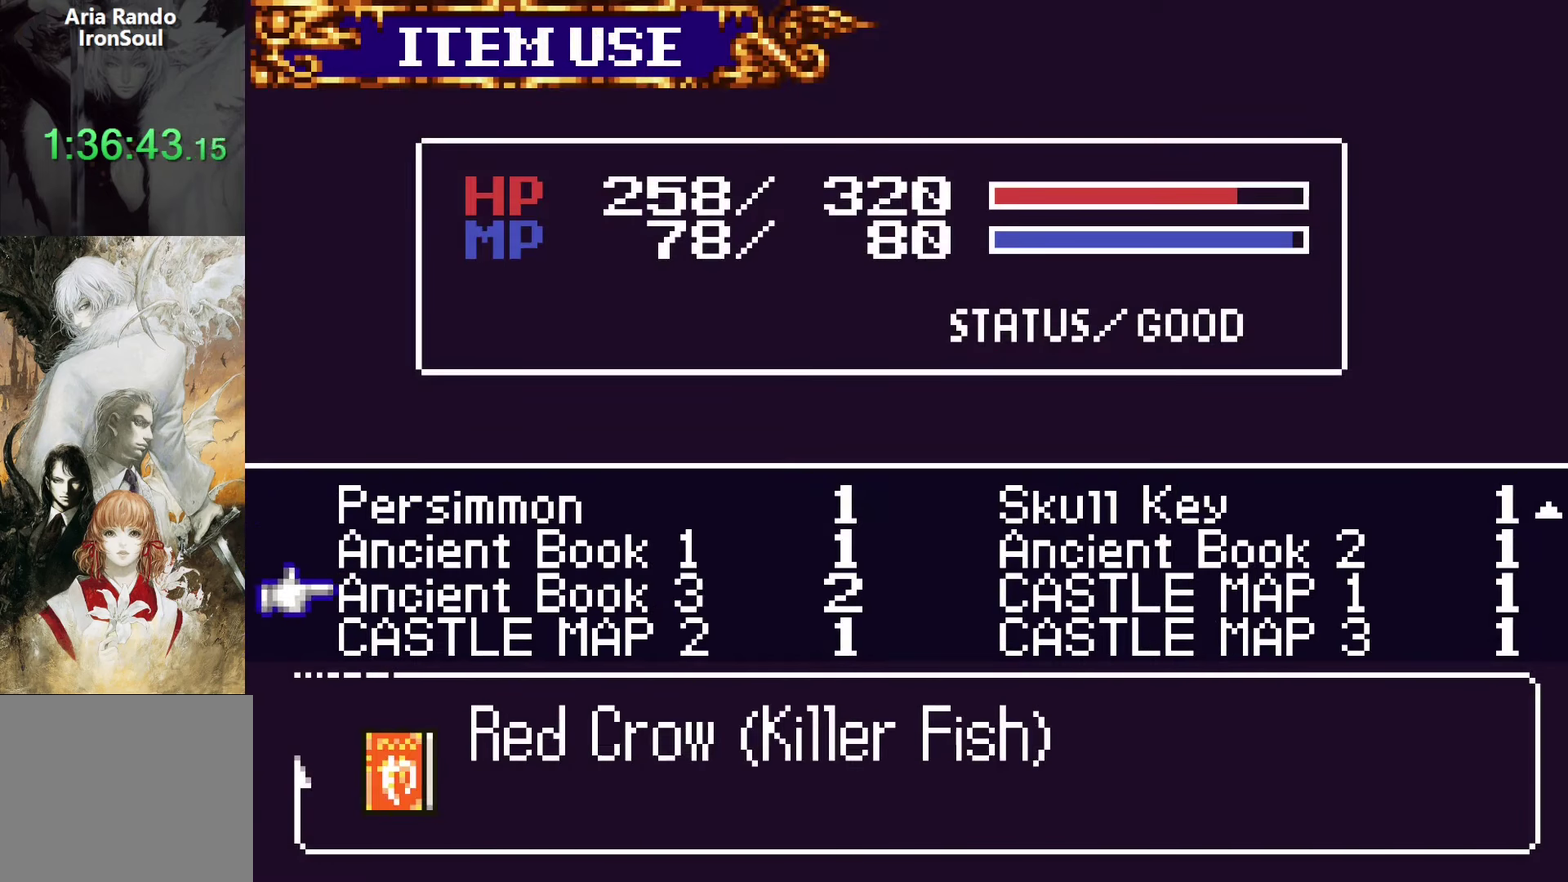
{"buttons": [], "left_stick": "center", "right_stick": "center", "events": [[17, "DPAD_UP", "up"], [100, "DPAD_UP", "down"], [200, "DPAD_UP", "up"]]}
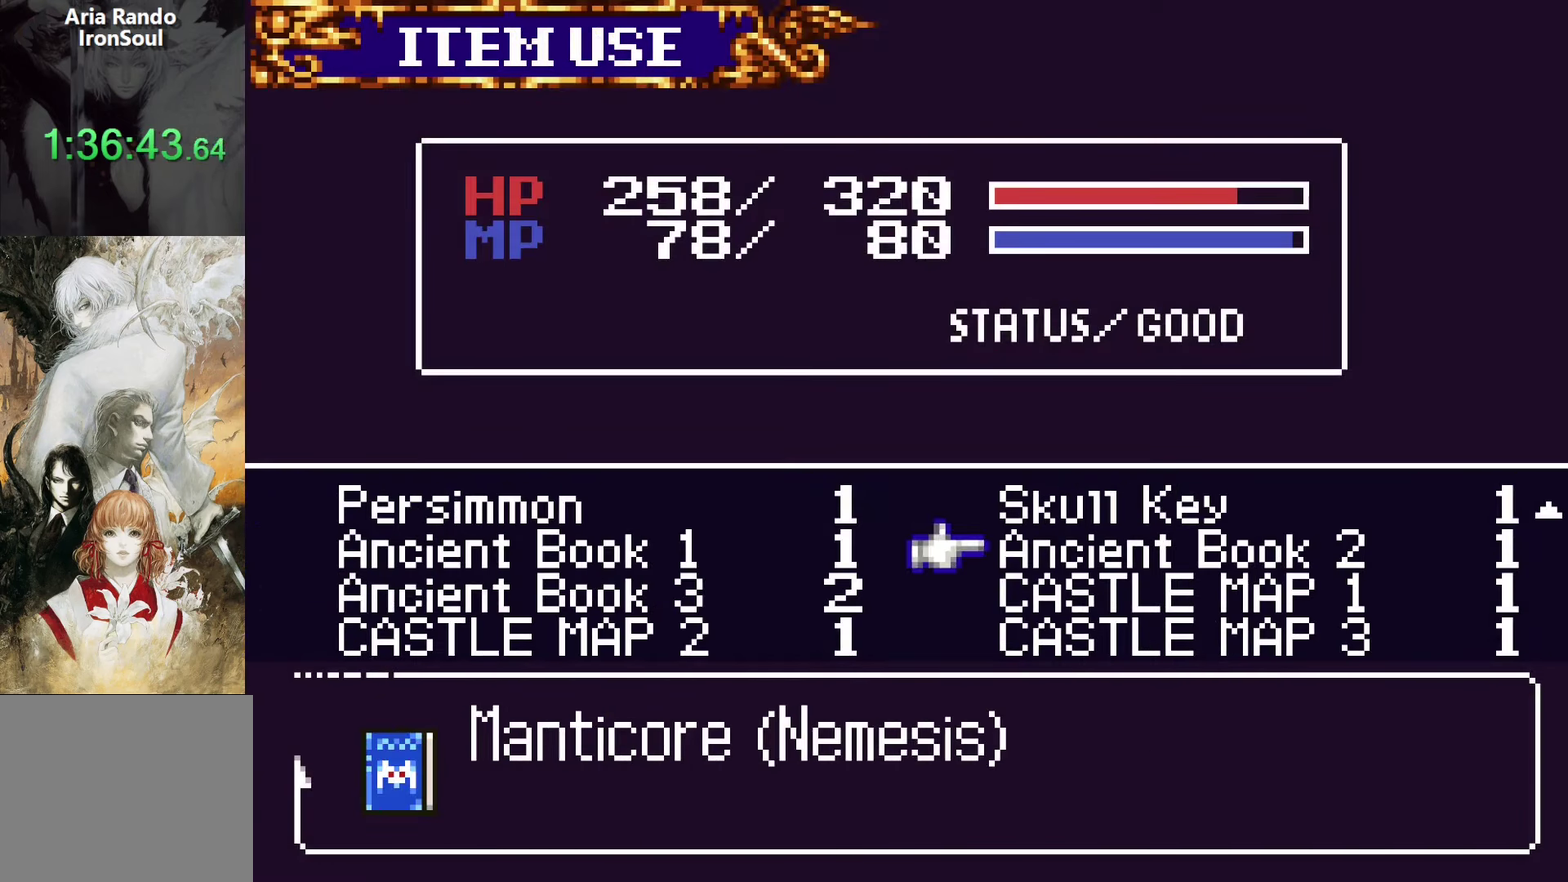
{"buttons": [], "left_stick": "center", "right_stick": "center", "events": []}
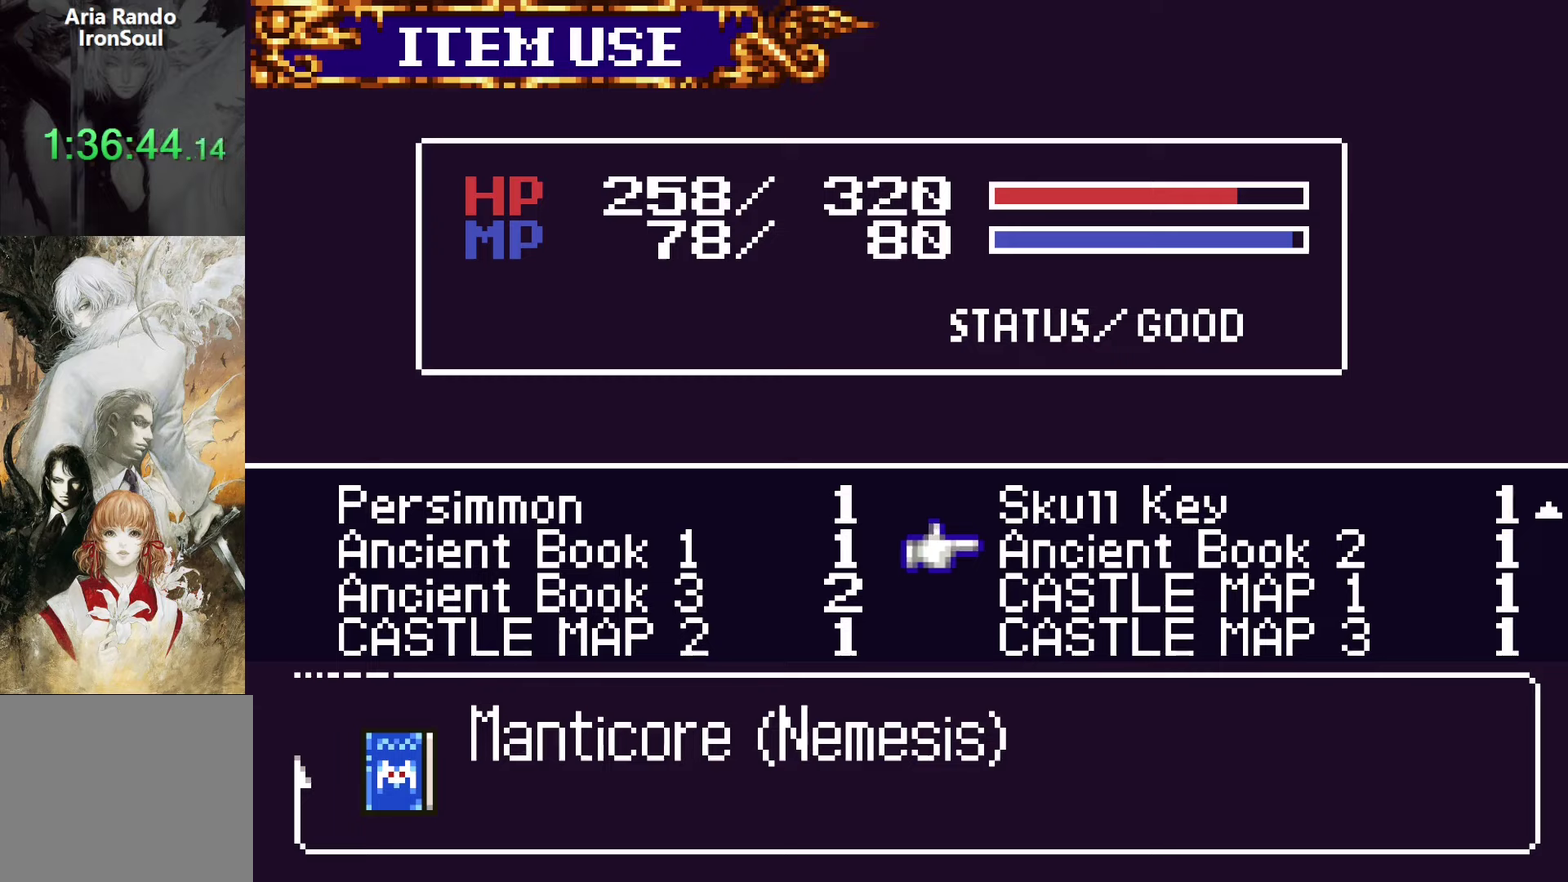
{"buttons": [], "left_stick": "center", "right_stick": "center", "events": [[67, "DPAD_LEFT", "down"], [184, "DPAD_LEFT", "up"]]}
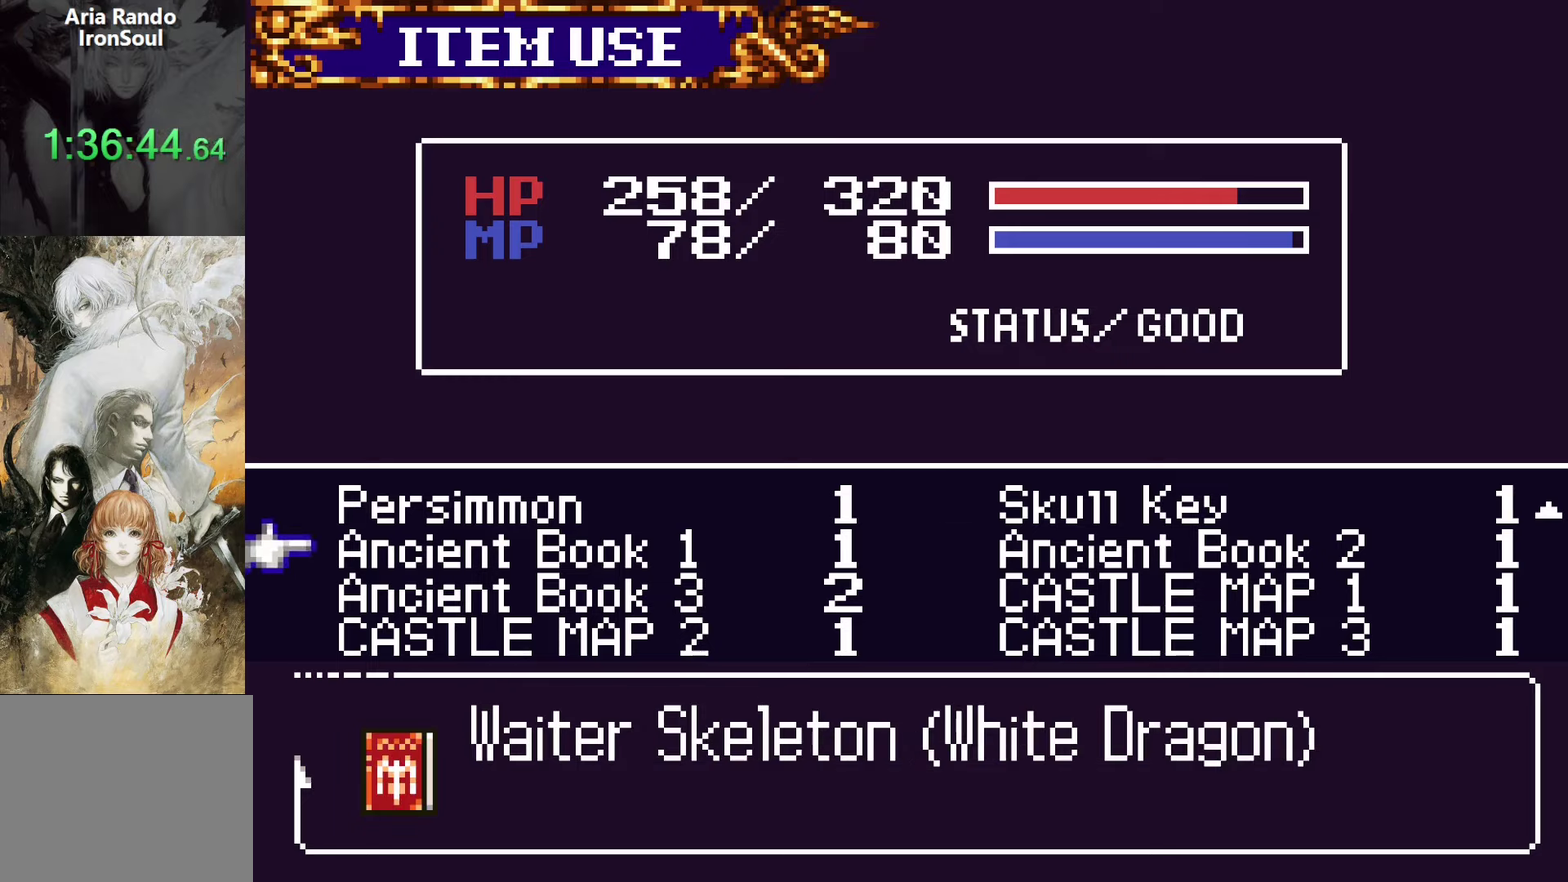
{"buttons": [], "left_stick": "center", "right_stick": "center", "events": []}
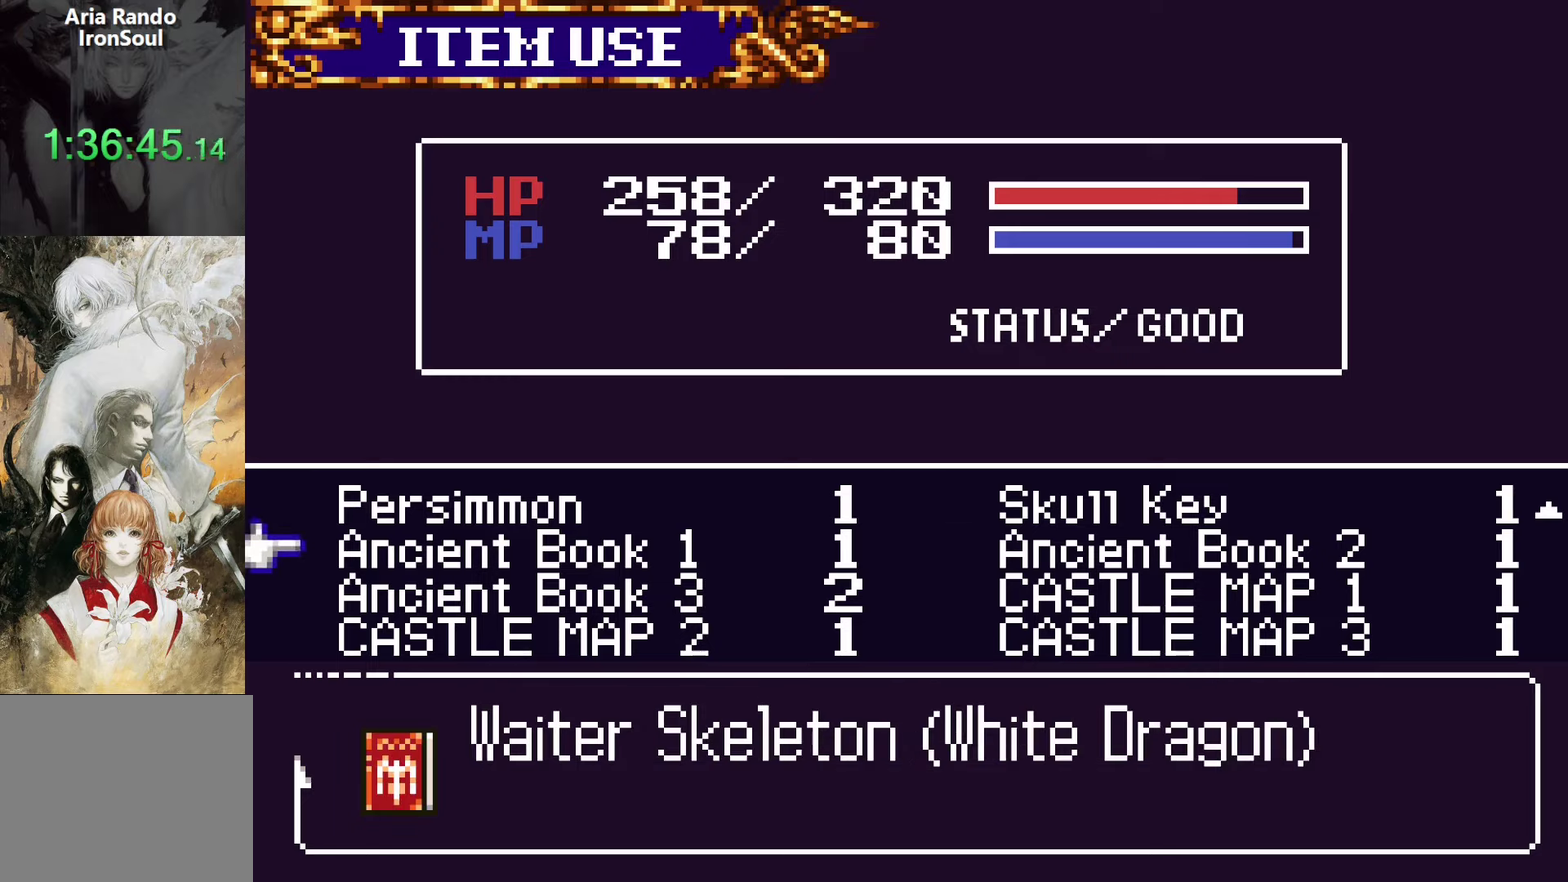
{"buttons": ["DPAD_UP"], "left_stick": "center", "right_stick": "center", "events": [[150, "DPAD_DOWN", "down"], [267, "DPAD_DOWN", "up"], [417, "DPAD_UP", "down"]]}
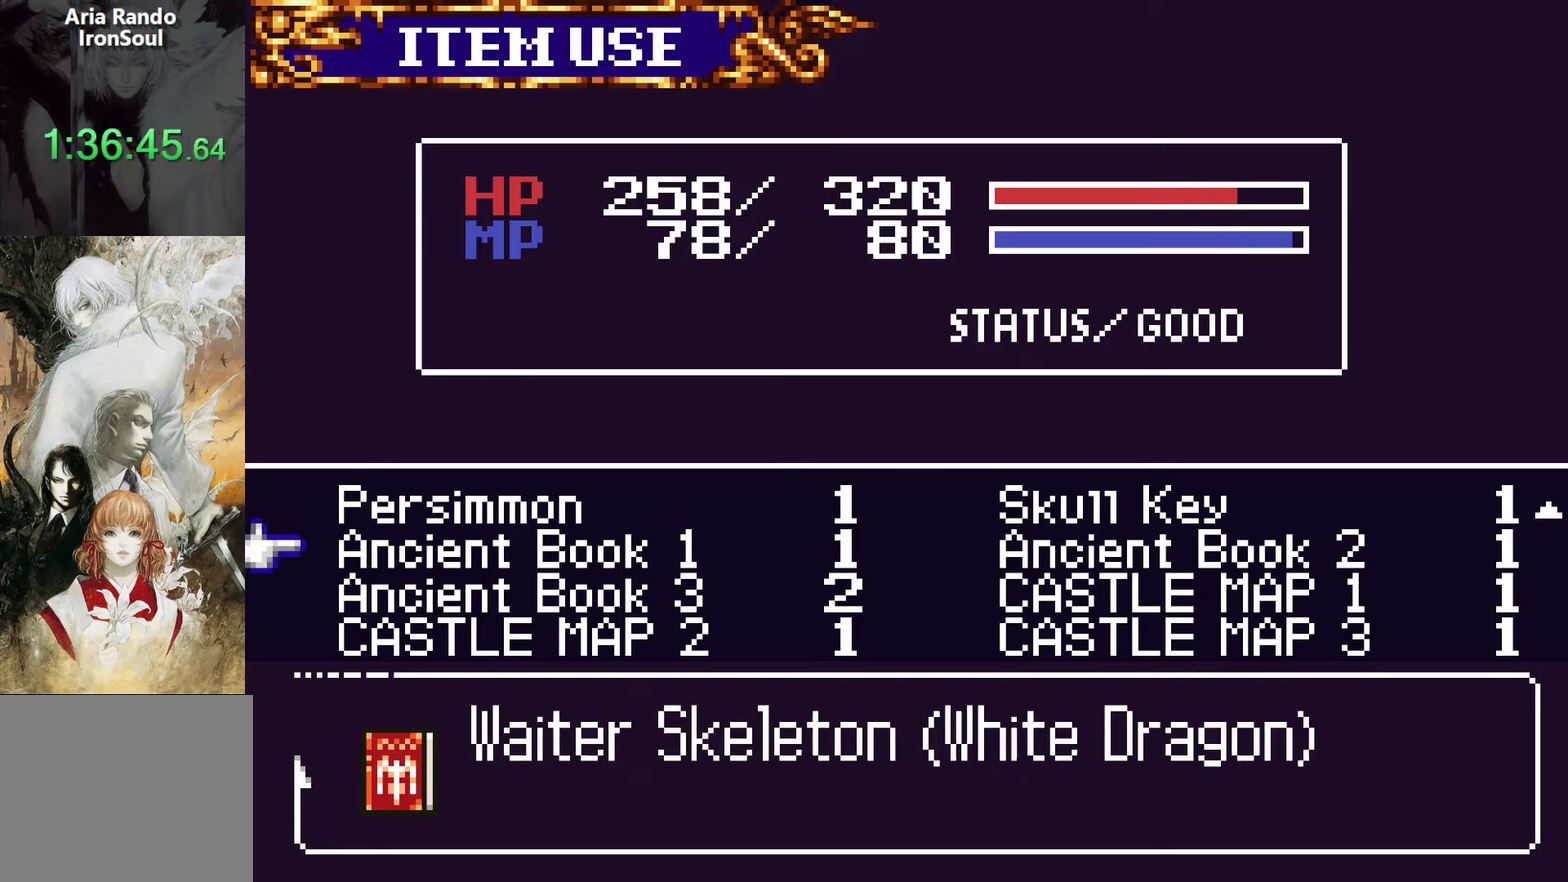
{"buttons": ["DPAD_LEFT"], "left_stick": "center", "right_stick": "center", "events": [[50, "DPAD_UP", "up"], [500, "DPAD_LEFT", "down"]]}
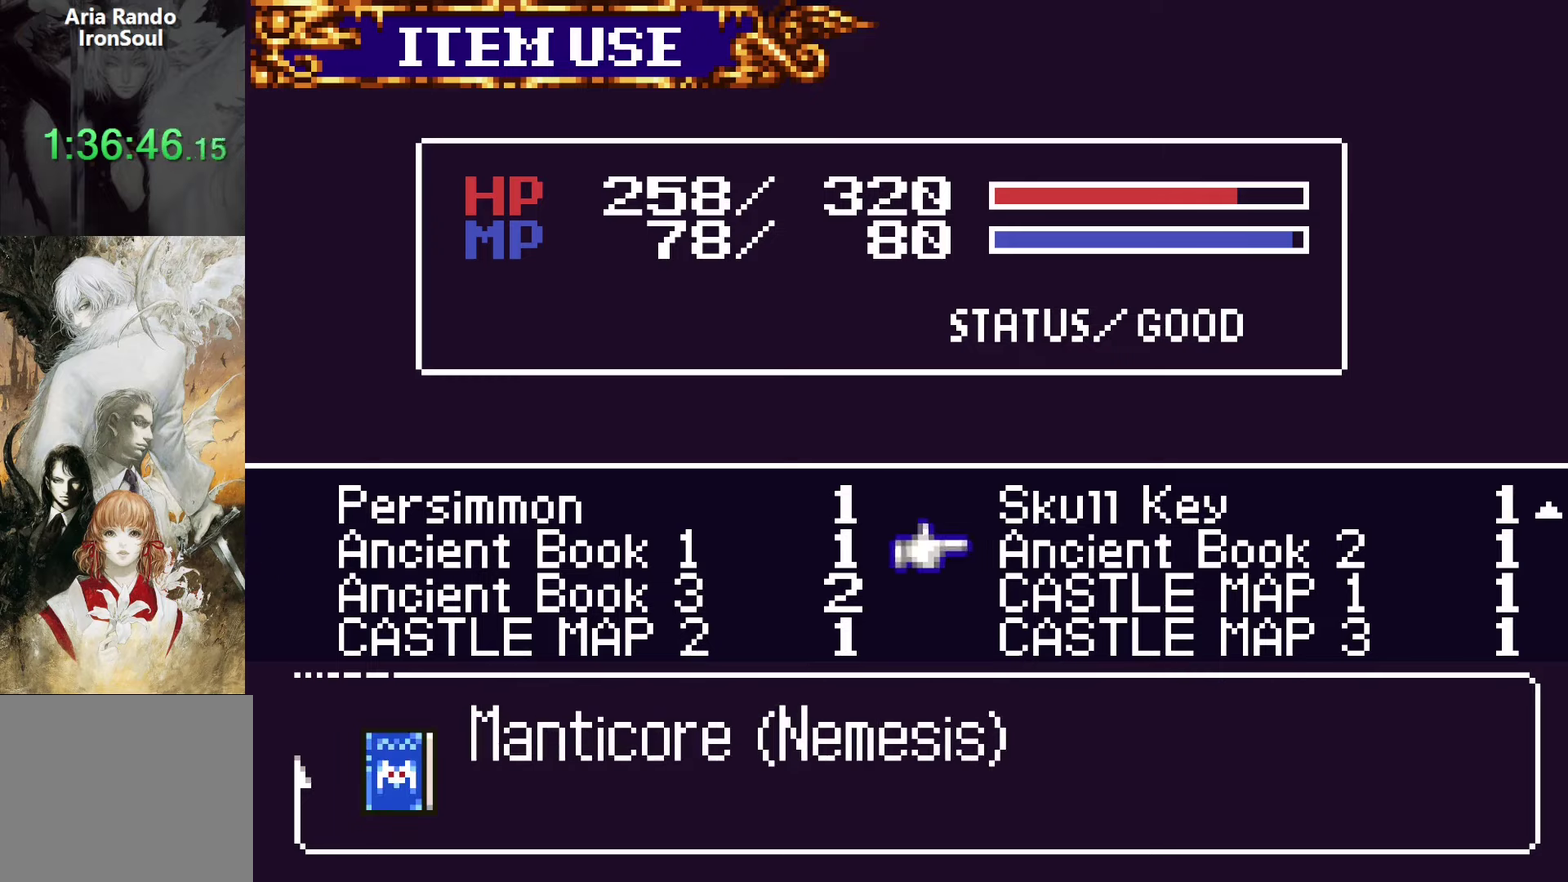
{"buttons": [], "left_stick": "center", "right_stick": "center", "events": [[100, "DPAD_LEFT", "up"], [184, "DPAD_DOWN", "down"], [284, "DPAD_DOWN", "up"]]}
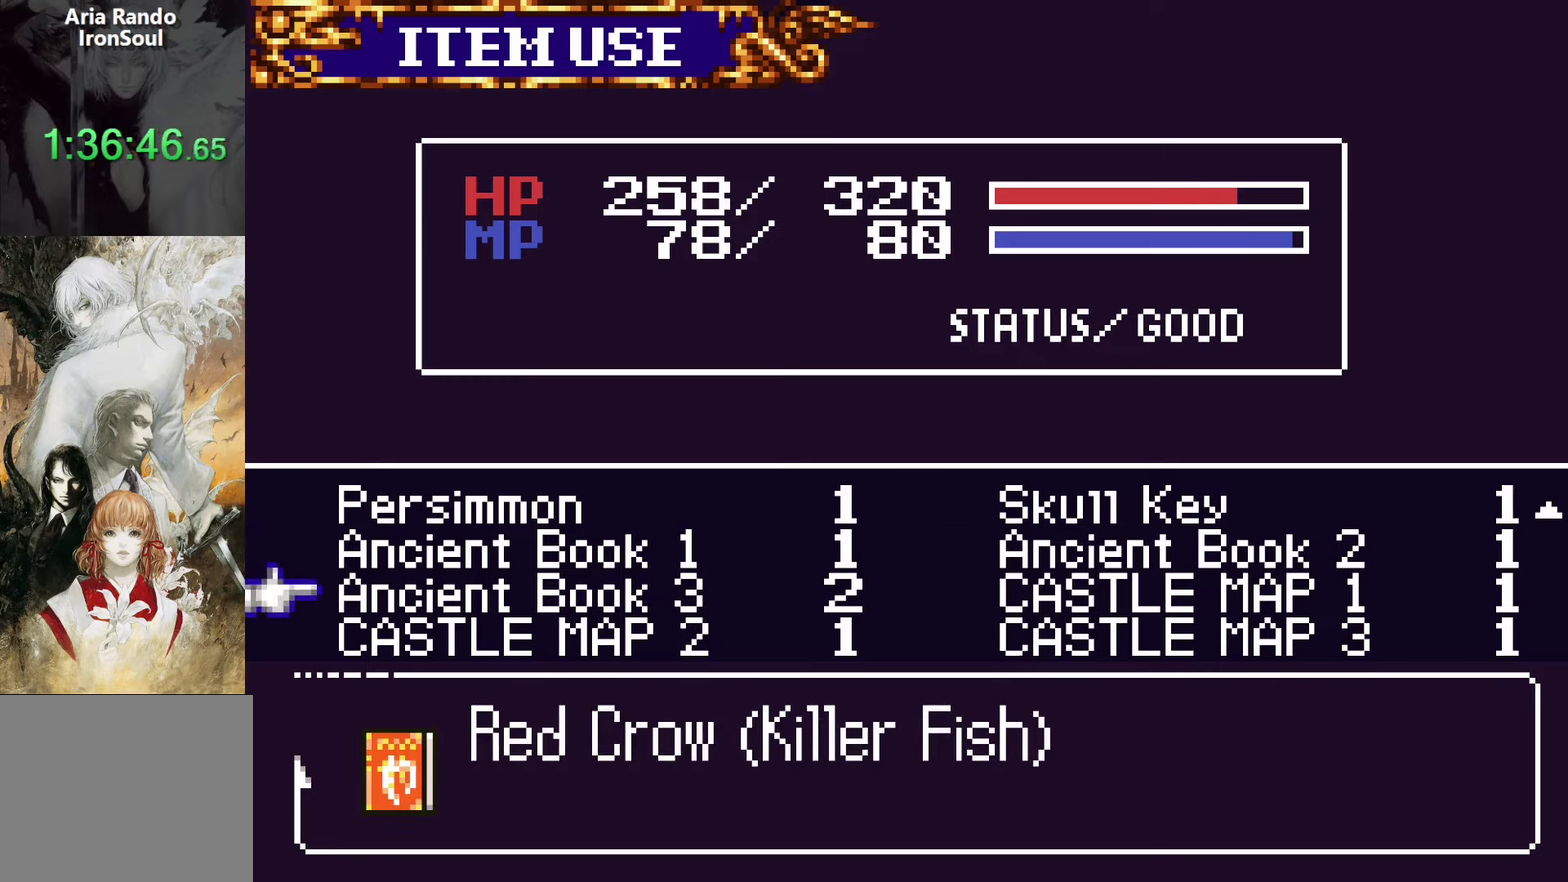
{"buttons": [], "left_stick": "center", "right_stick": "center", "events": [[184, "DPAD_UP", "down"], [267, "DPAD_UP", "up"]]}
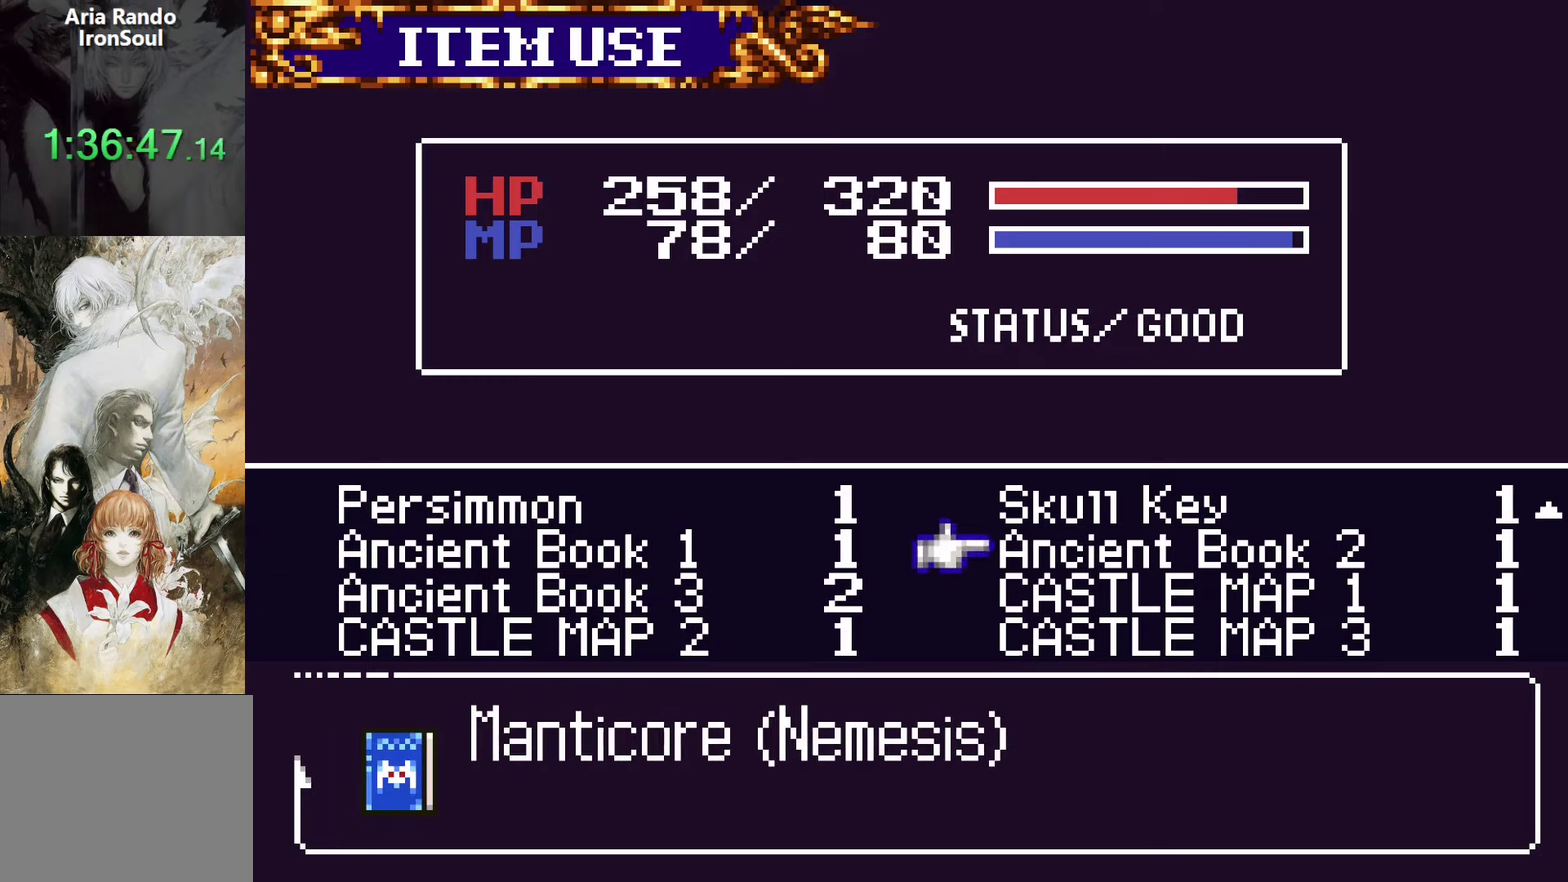
{"buttons": [], "left_stick": "center", "right_stick": "center", "events": [[317, "DPAD_LEFT", "down"], [417, "DPAD_LEFT", "up"]]}
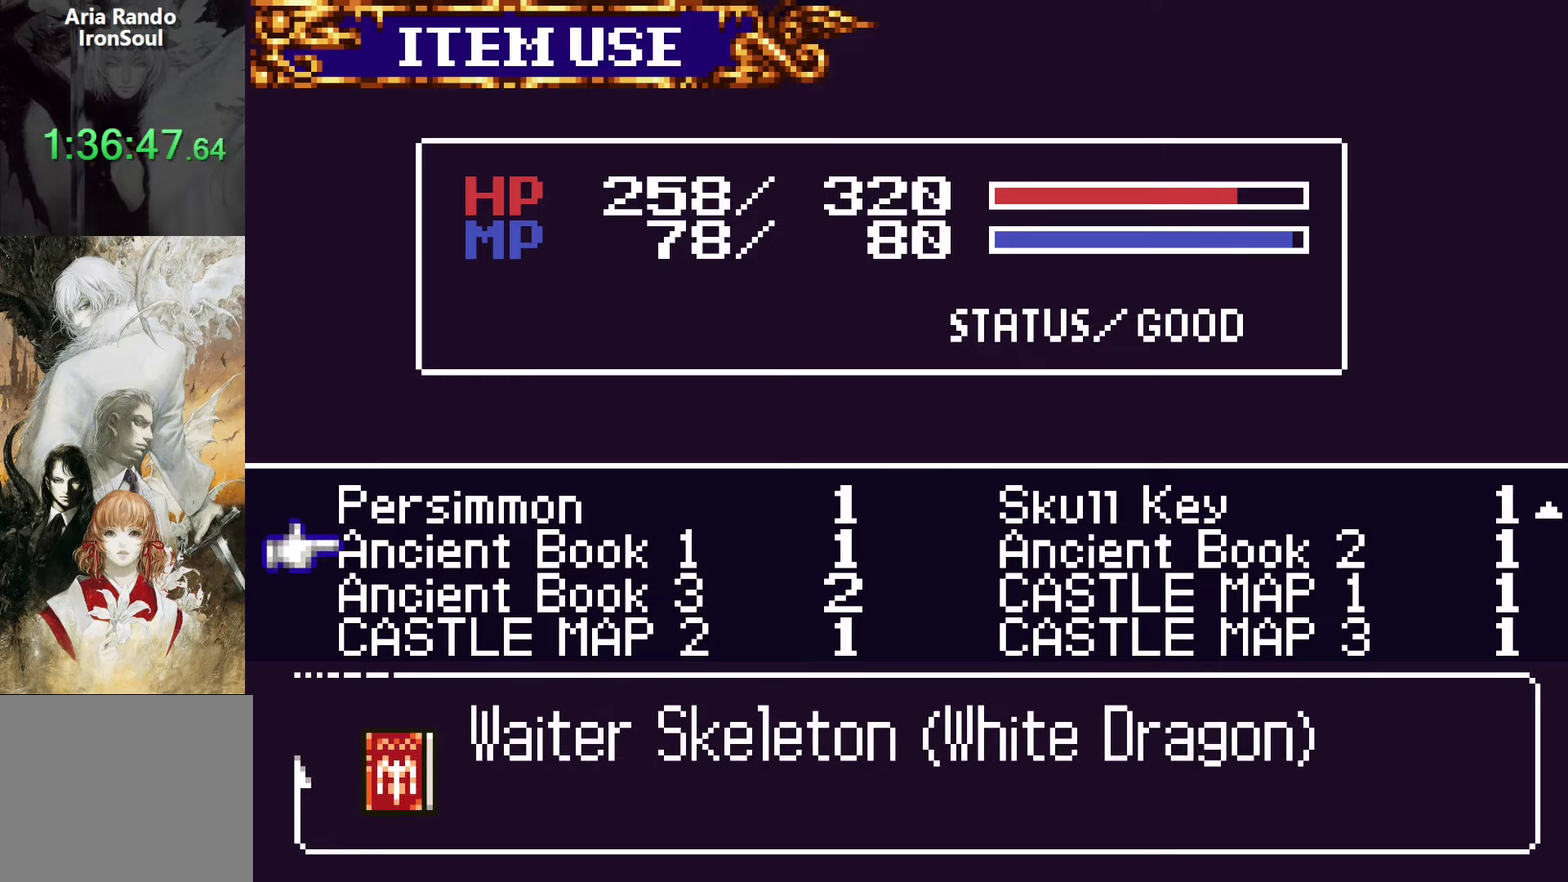
{"buttons": [], "left_stick": "center", "right_stick": "center", "events": [[167, "DPAD_DOWN", "down"], [267, "DPAD_DOWN", "up"]]}
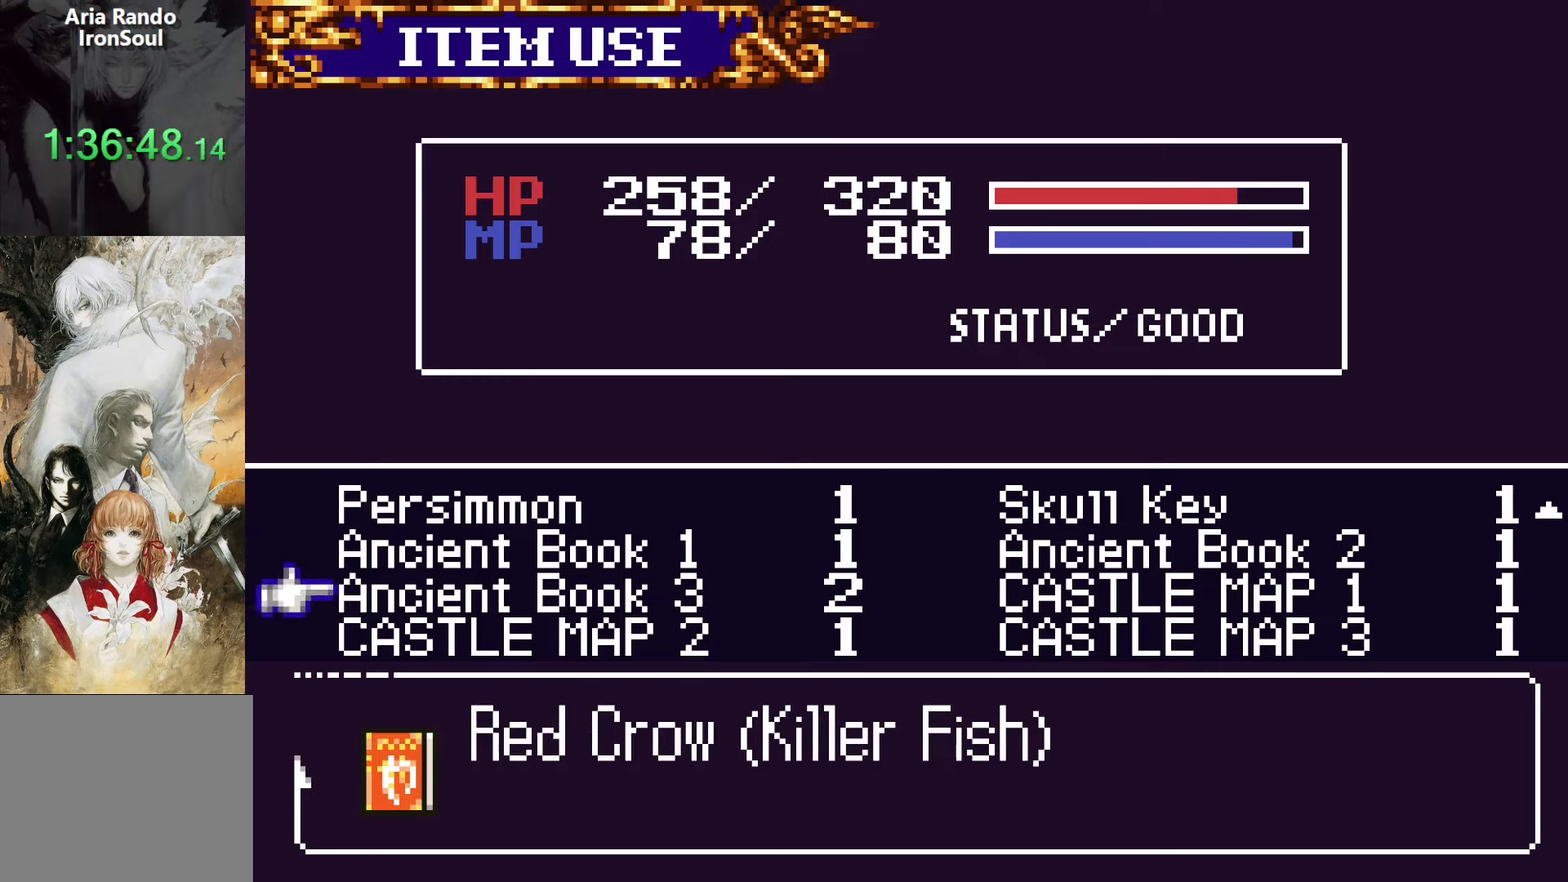
{"buttons": ["DPAD_UP"], "left_stick": "center", "right_stick": "center", "events": [[400, "DPAD_UP", "down"]]}